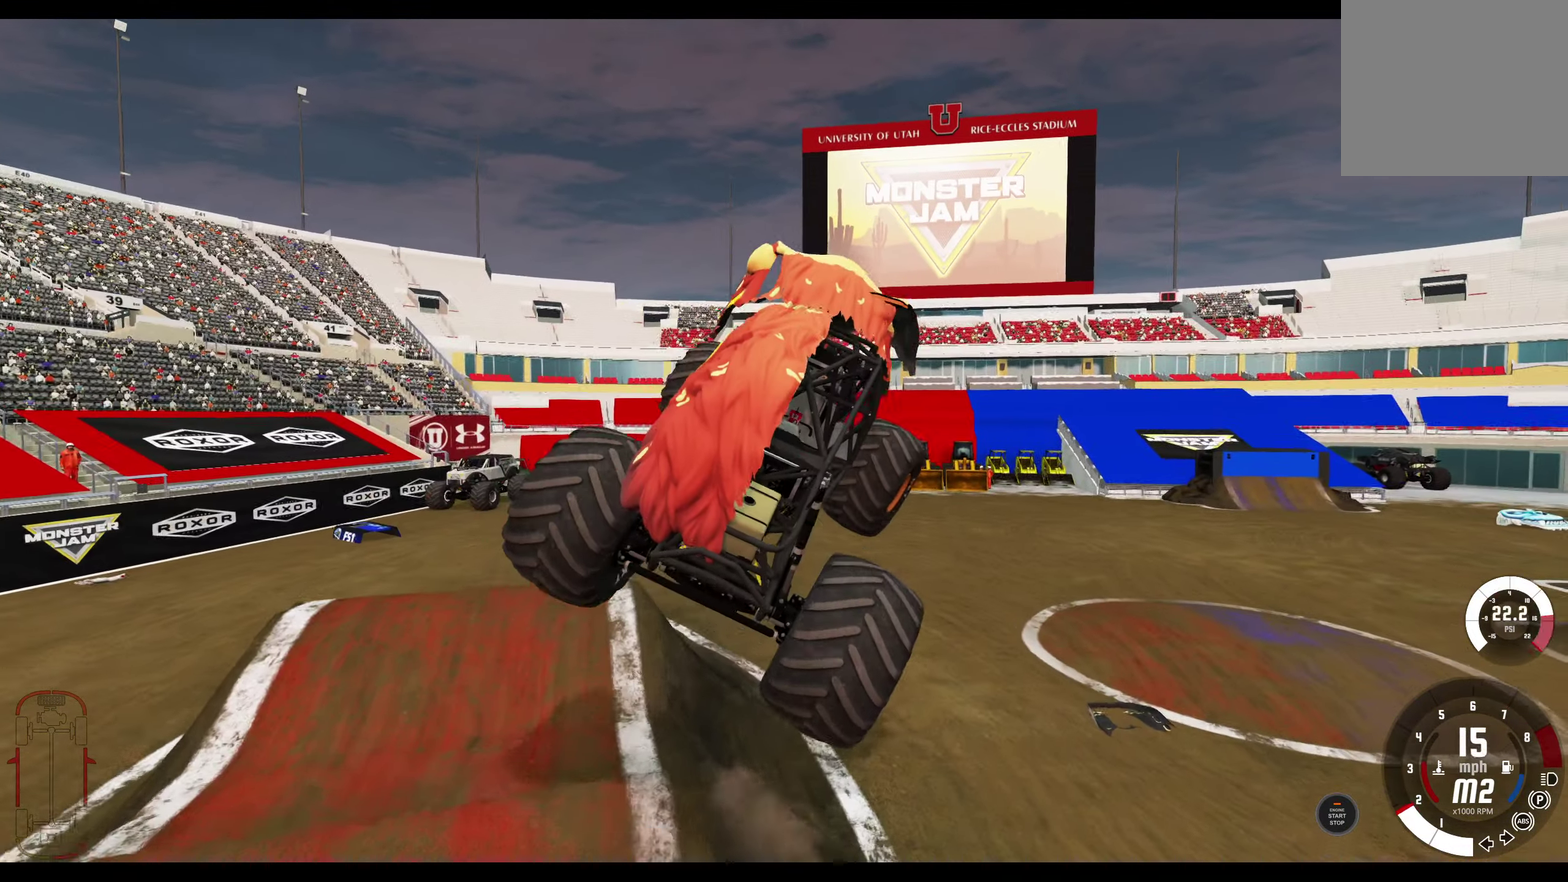
Gameplay with a controller (Xbox layout); each line is a JSON object with the inputs held at the frame after it (dt_ms = milliseconds from this image to that frame). "events" lists button and stick changes between this image and that frame as [ms after this image, input, new state], when the widget could be followed in between.
{"dt_ms": 500, "buttons": ["R2"], "left_stick": "right", "right_stick": "center", "events": [[100, "R2", "down"], [233, "R2", "up"], [350, "L1", "up"], [350, "R2", "down"]]}
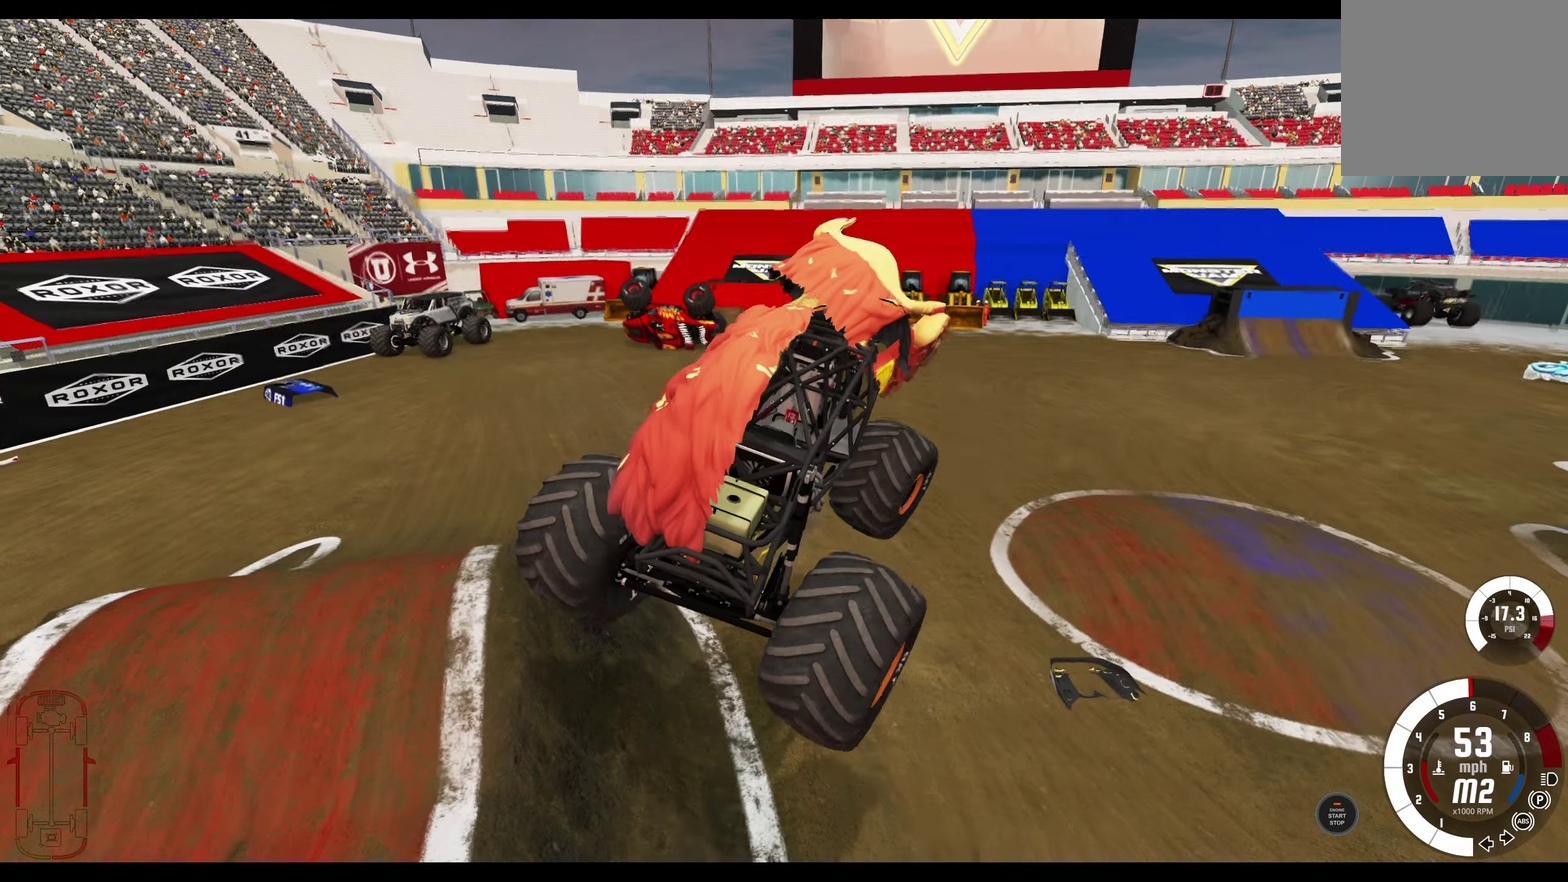
{"dt_ms": 500, "buttons": ["R2"], "left_stick": "center", "right_stick": "center", "events": [[33, "R2", "up"], [33, "left_stick", "center"], [150, "R2", "down"]]}
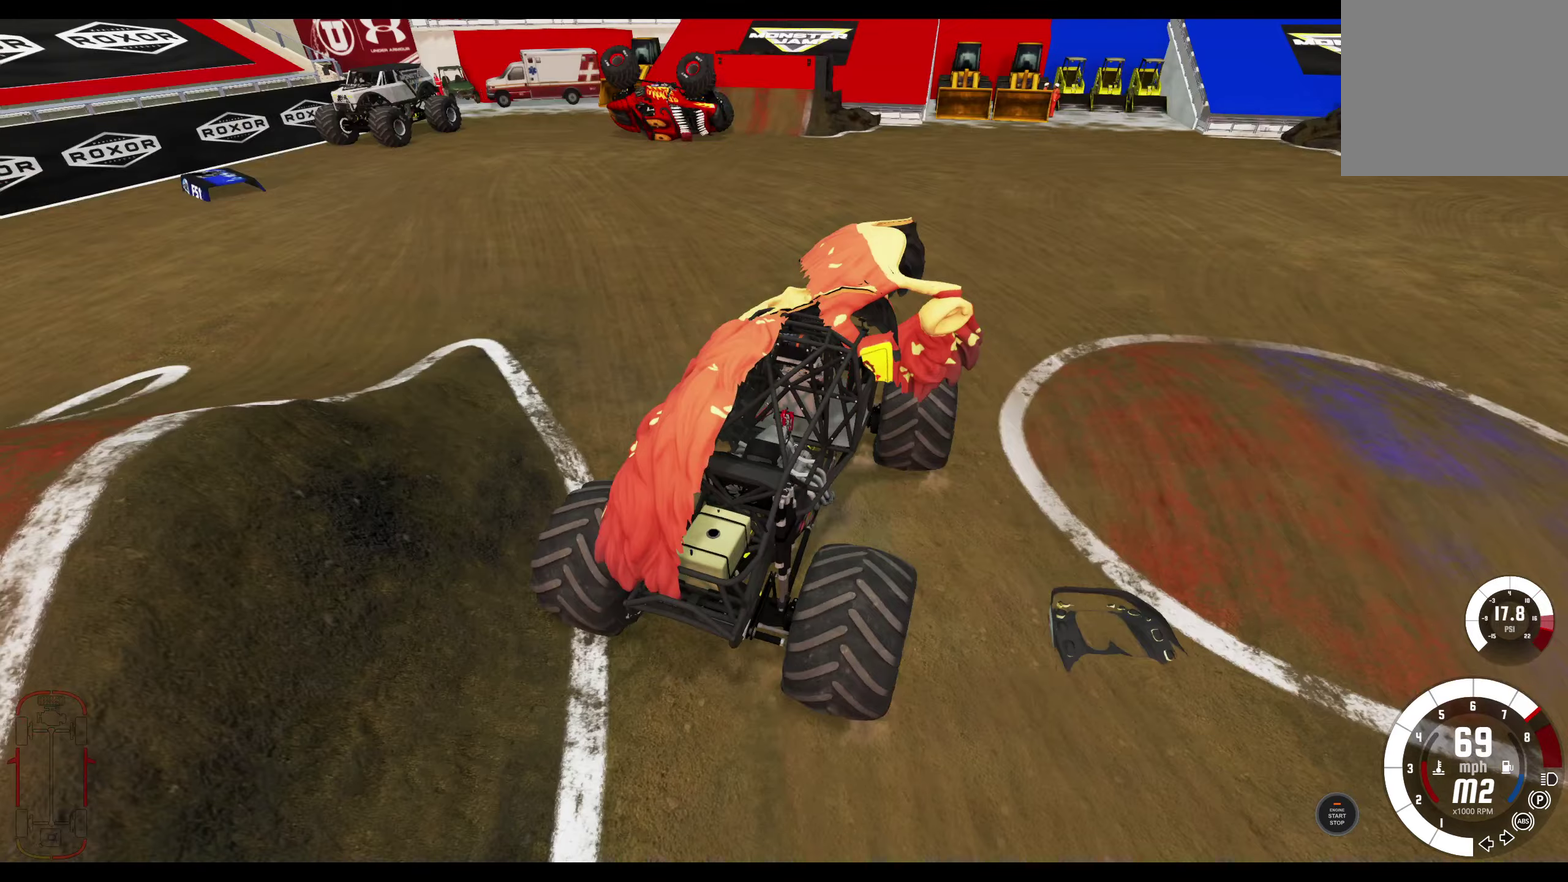
{"dt_ms": 500, "buttons": ["R3"], "left_stick": "center", "right_stick": "right"}
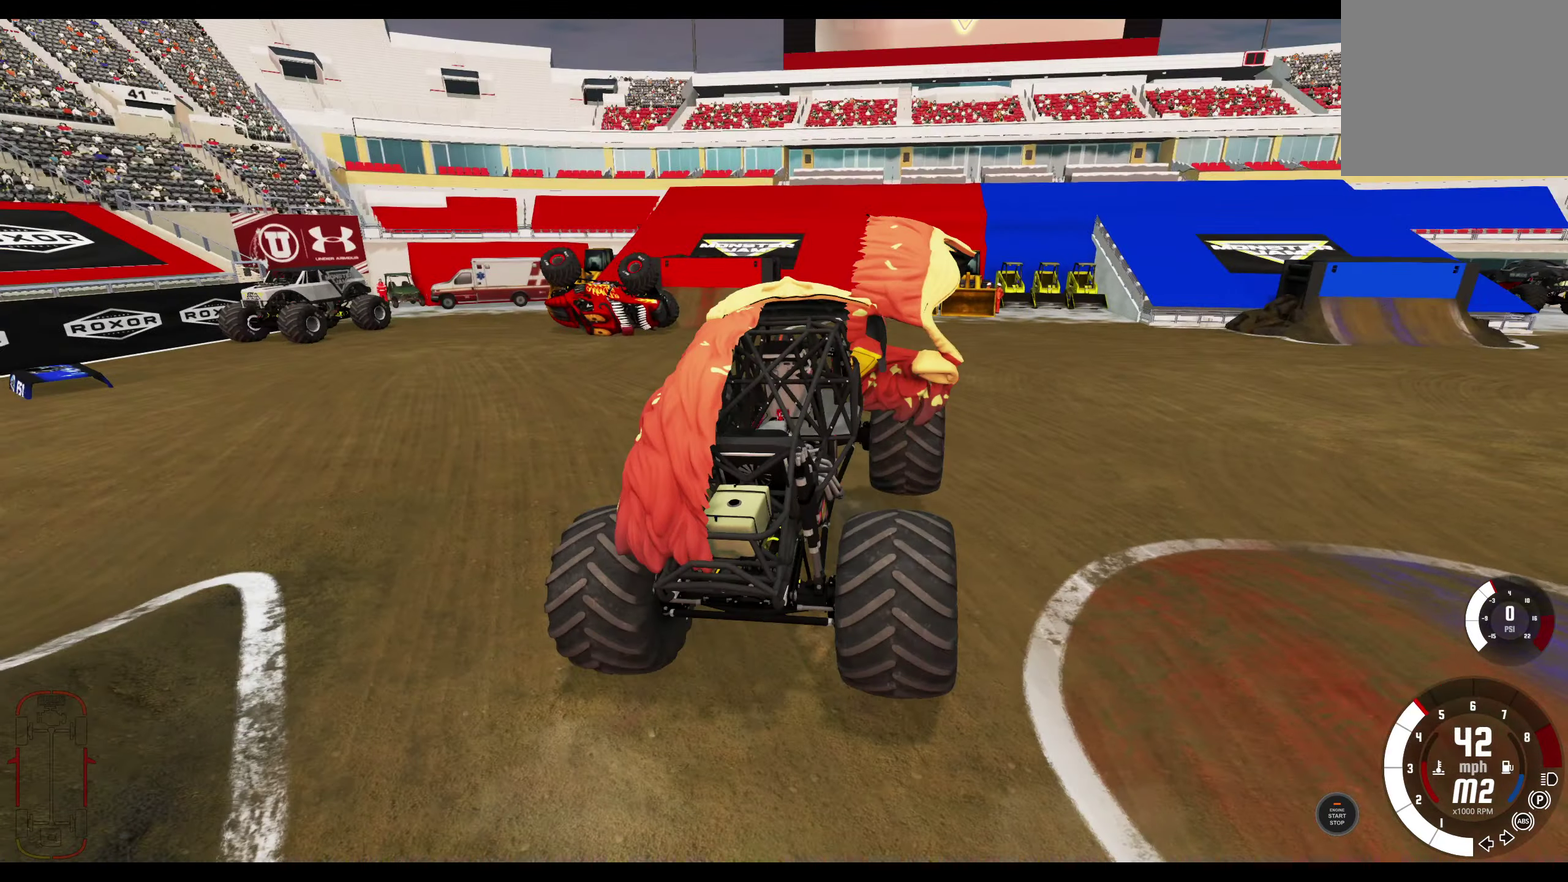
{"dt_ms": 500, "buttons": ["R2"], "left_stick": "right", "right_stick": "center"}
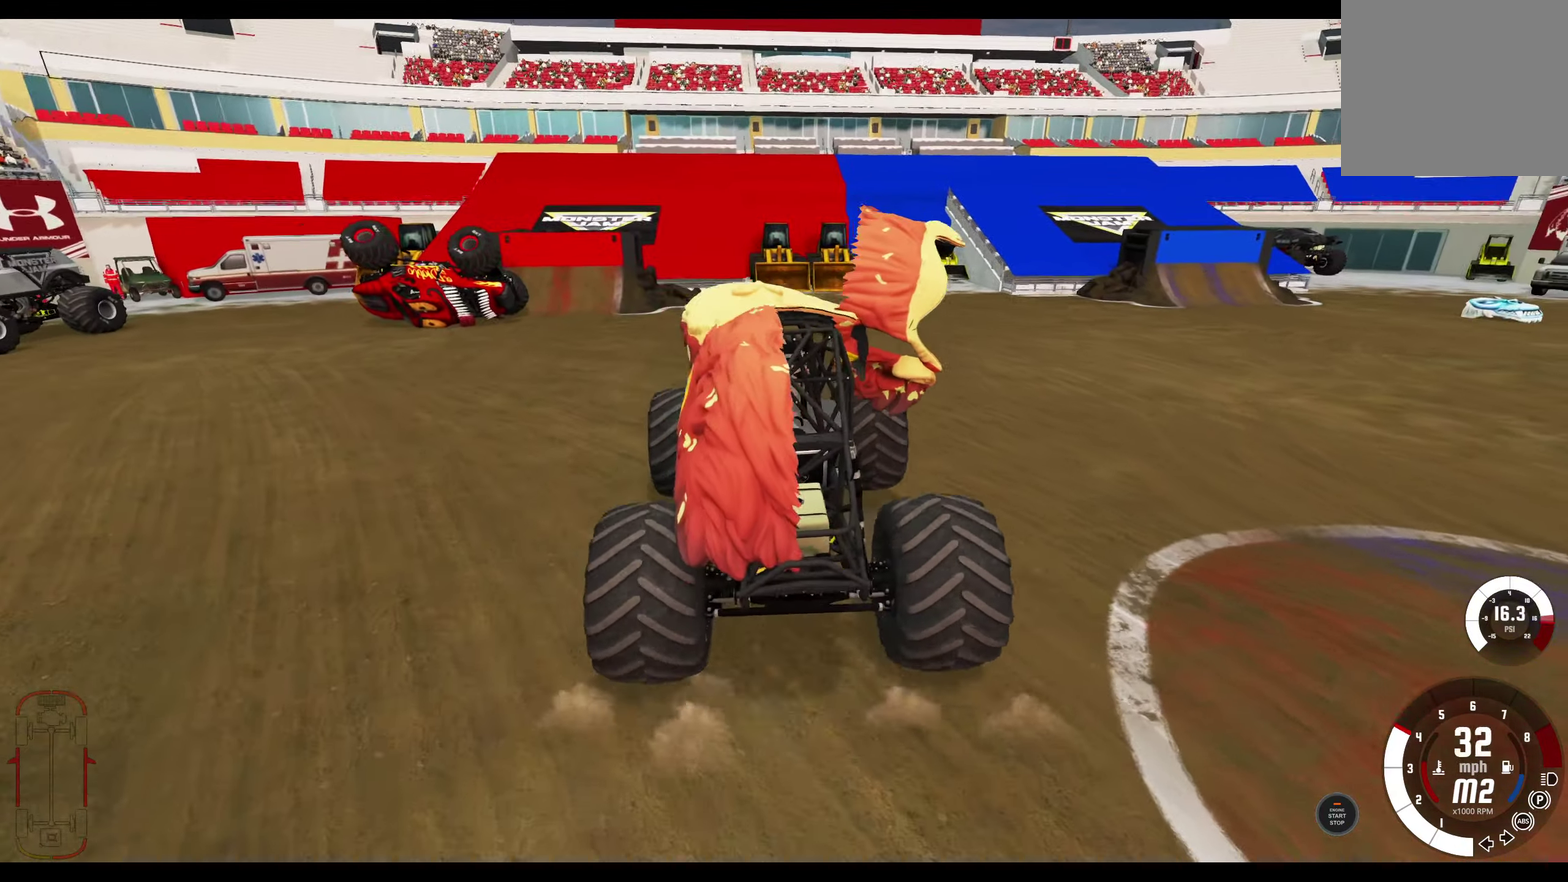
{"dt_ms": 400, "buttons": [], "left_stick": "right", "right_stick": "right", "events": [[150, "R2", "up"], [183, "right_stick", "right"]]}
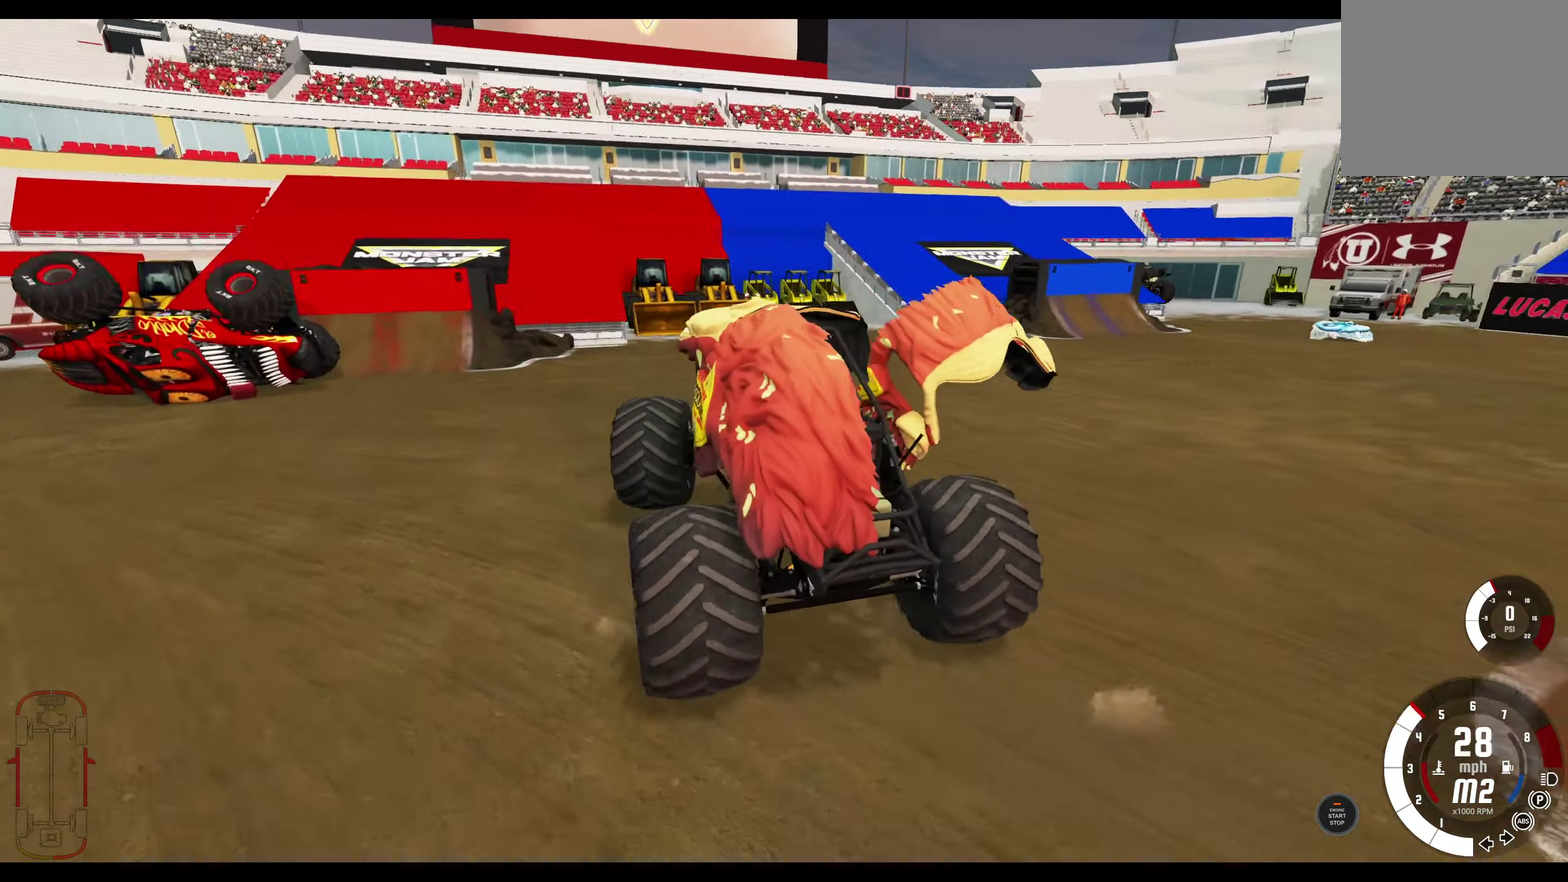
{"dt_ms": 800, "buttons": ["L2", "R1"], "left_stick": "right", "right_stick": "center", "events": [[33, "R1", "down"], [33, "right_stick", "center"], [317, "R2", "down"], [467, "R2", "up"], [767, "L2", "down"]]}
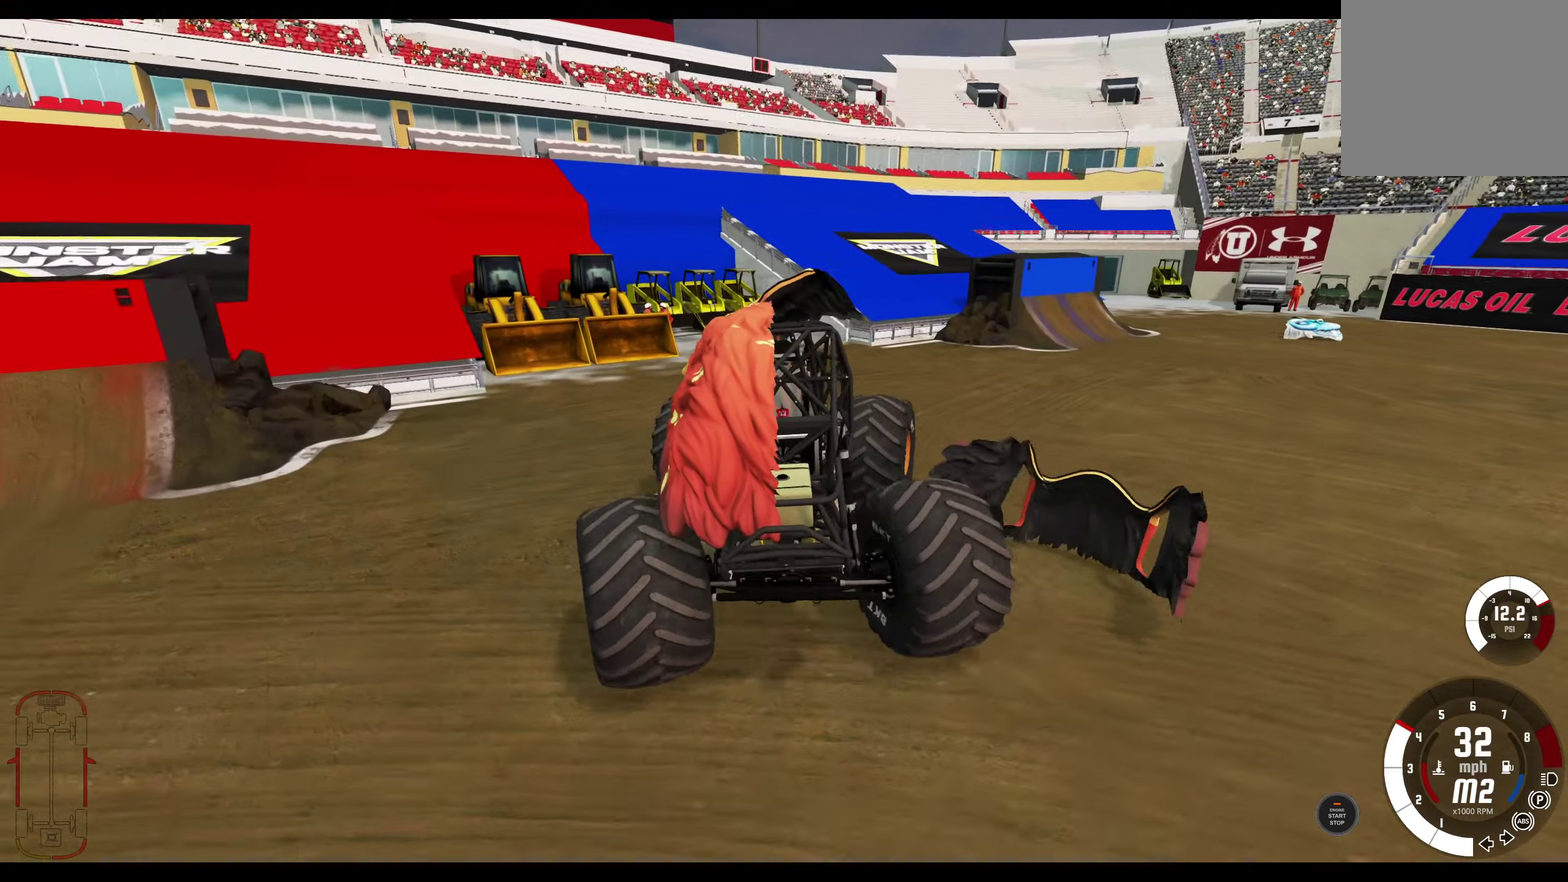
{"dt_ms": 300, "buttons": ["L2", "R1"], "left_stick": "up-right", "right_stick": "center", "events": [[34, "left_stick", "up-right"]]}
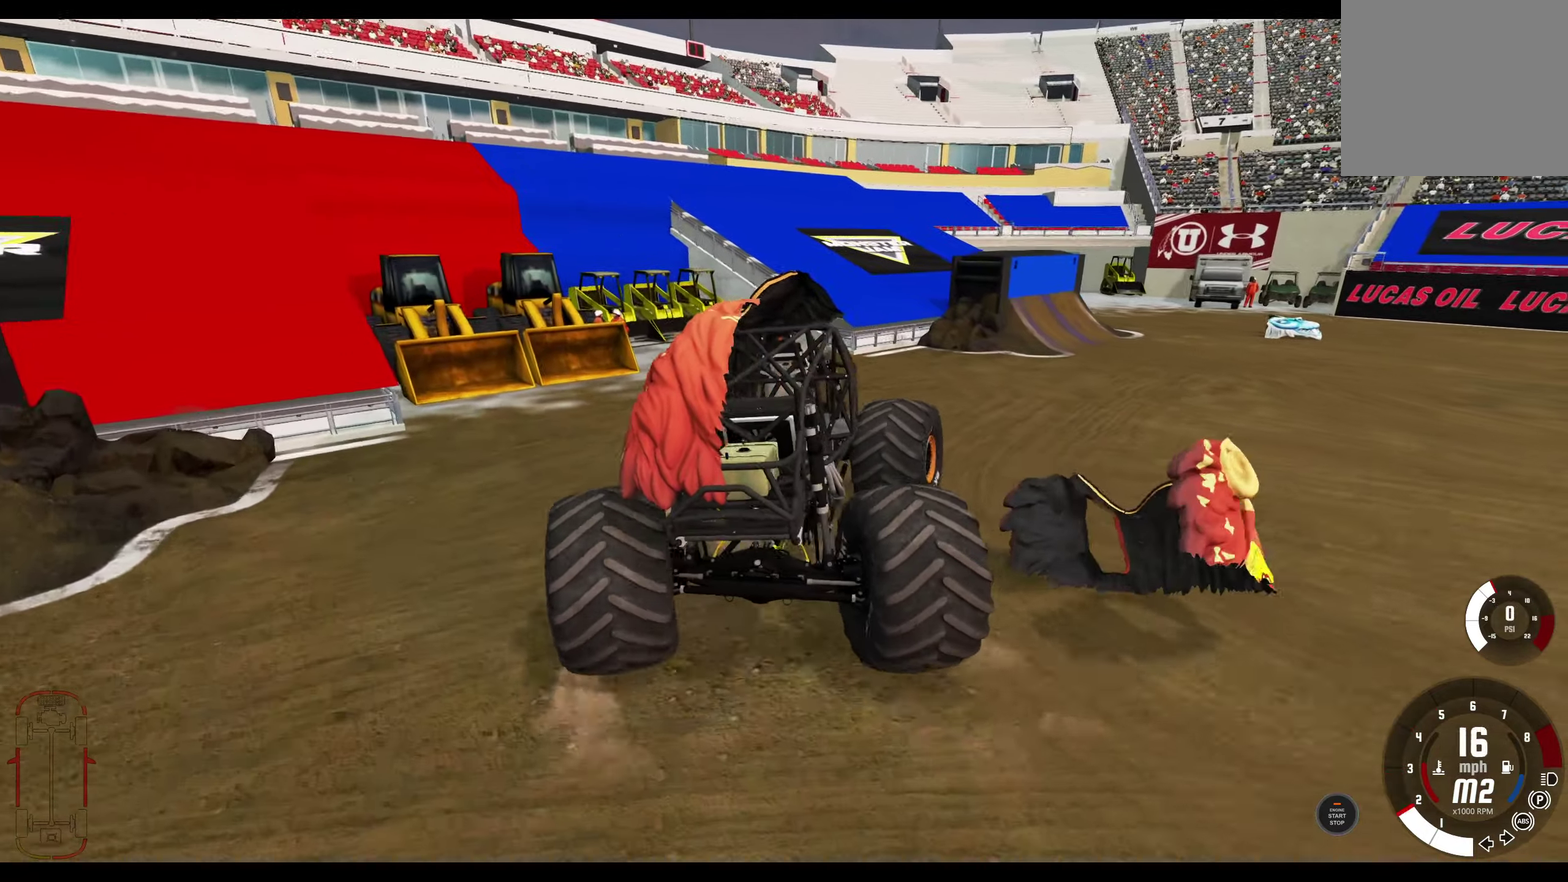
{"dt_ms": 400, "buttons": ["R1"], "left_stick": "right", "right_stick": "center", "events": [[234, "R2", "down"], [250, "left_stick", "right"], [284, "L2", "up"], [317, "R2", "up"]]}
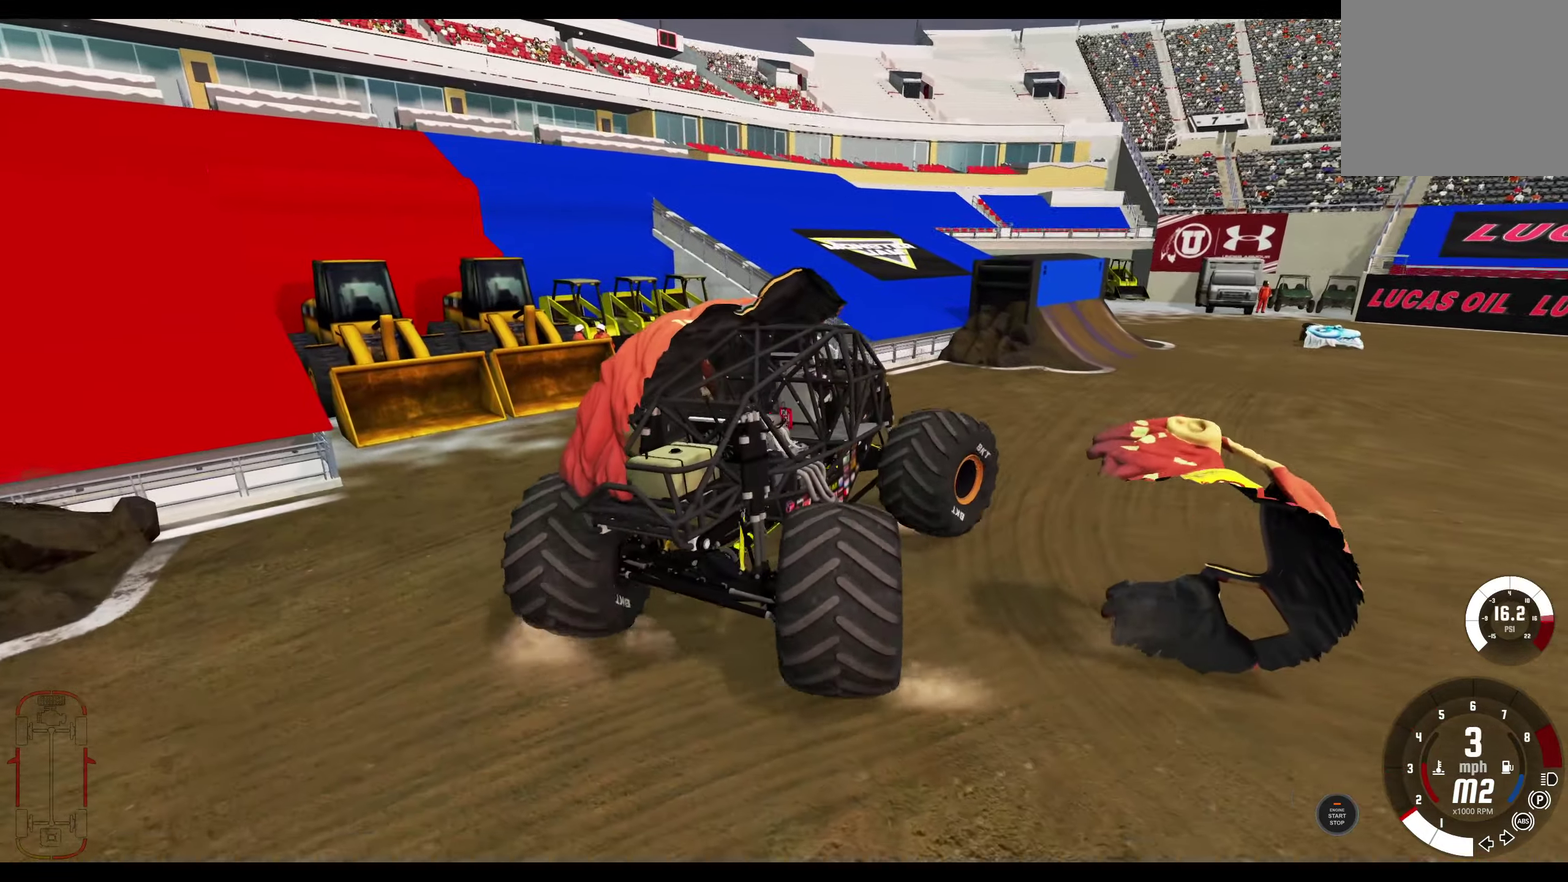
{"dt_ms": 800, "buttons": ["R1"], "left_stick": "right", "right_stick": "center", "events": [[84, "R2", "down"], [167, "R2", "up"], [284, "R2", "down"], [567, "R2", "up"]]}
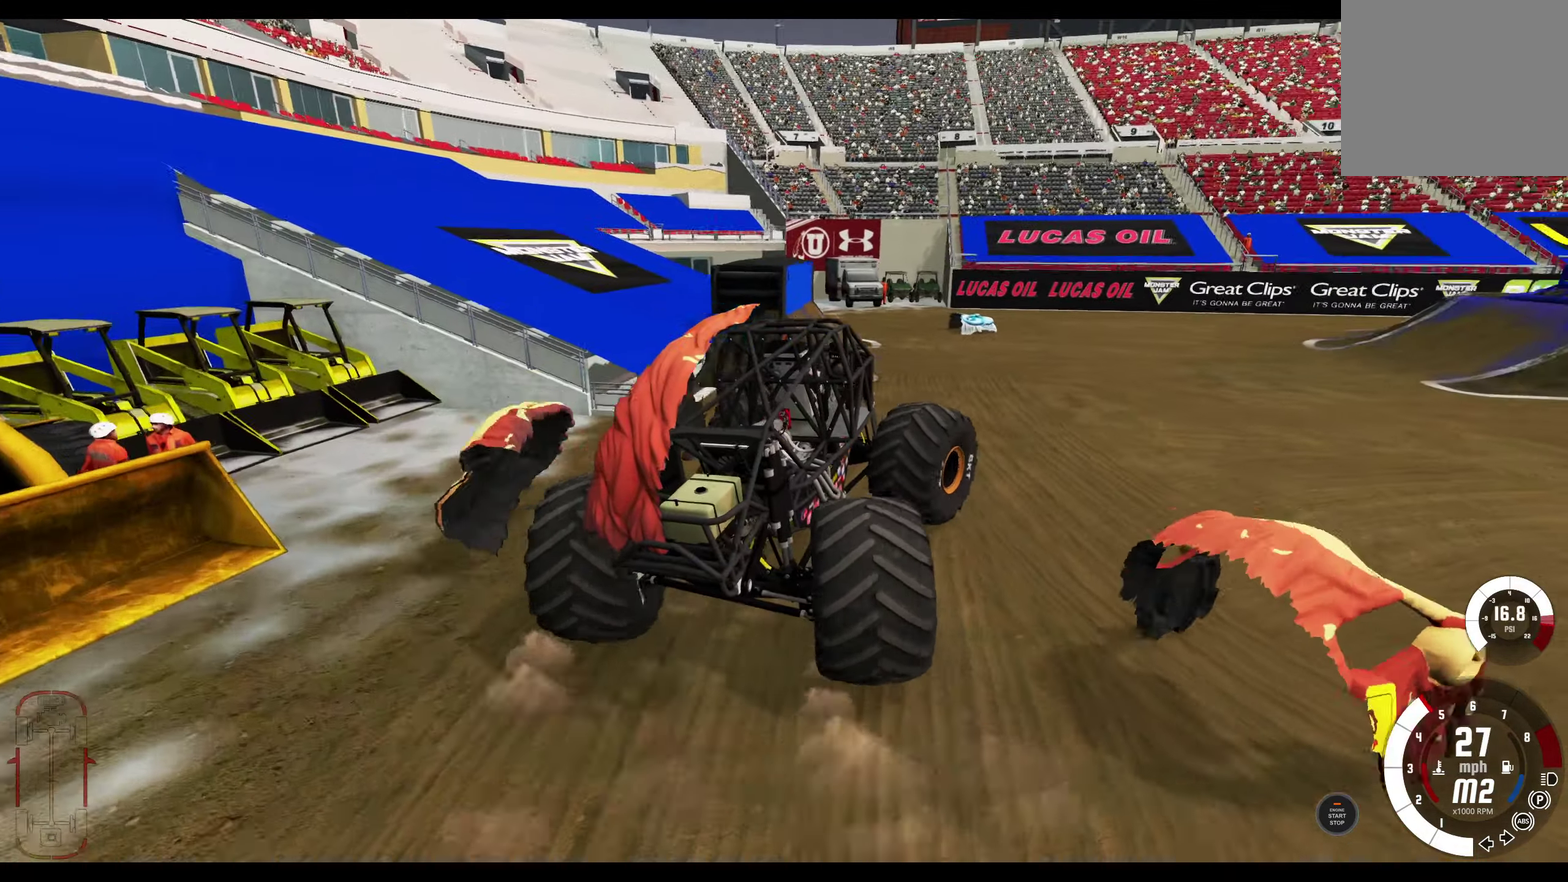
{"dt_ms": 300, "buttons": ["R1", "R2"], "left_stick": "right", "right_stick": "center", "events": [[34, "R2", "down"]]}
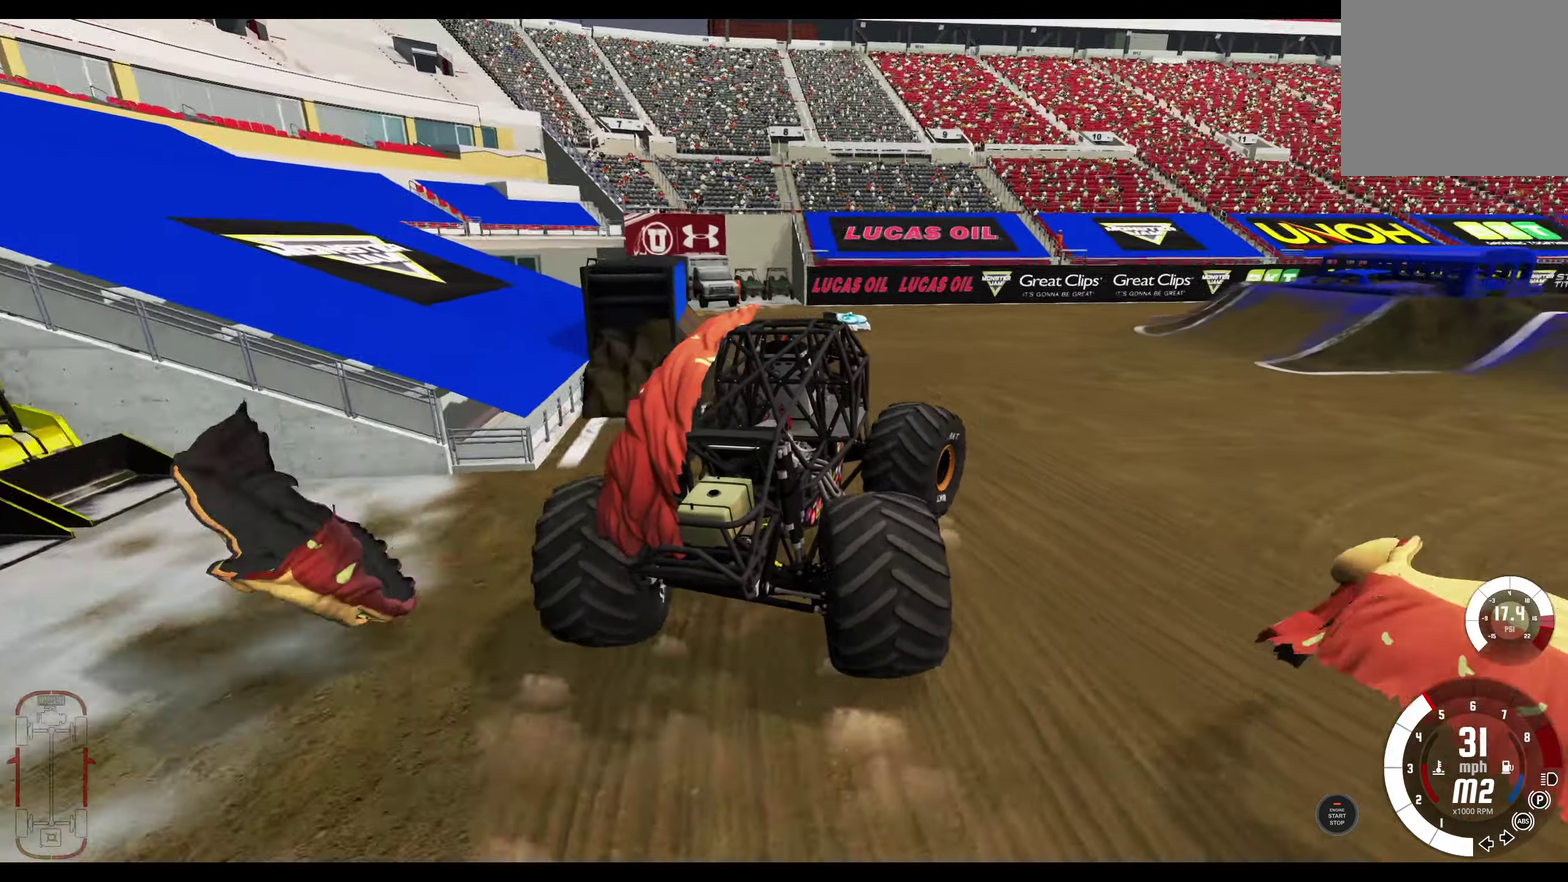
{"dt_ms": 500, "buttons": ["R2"], "left_stick": "right", "right_stick": "center", "events": [[67, "R1", "up"]]}
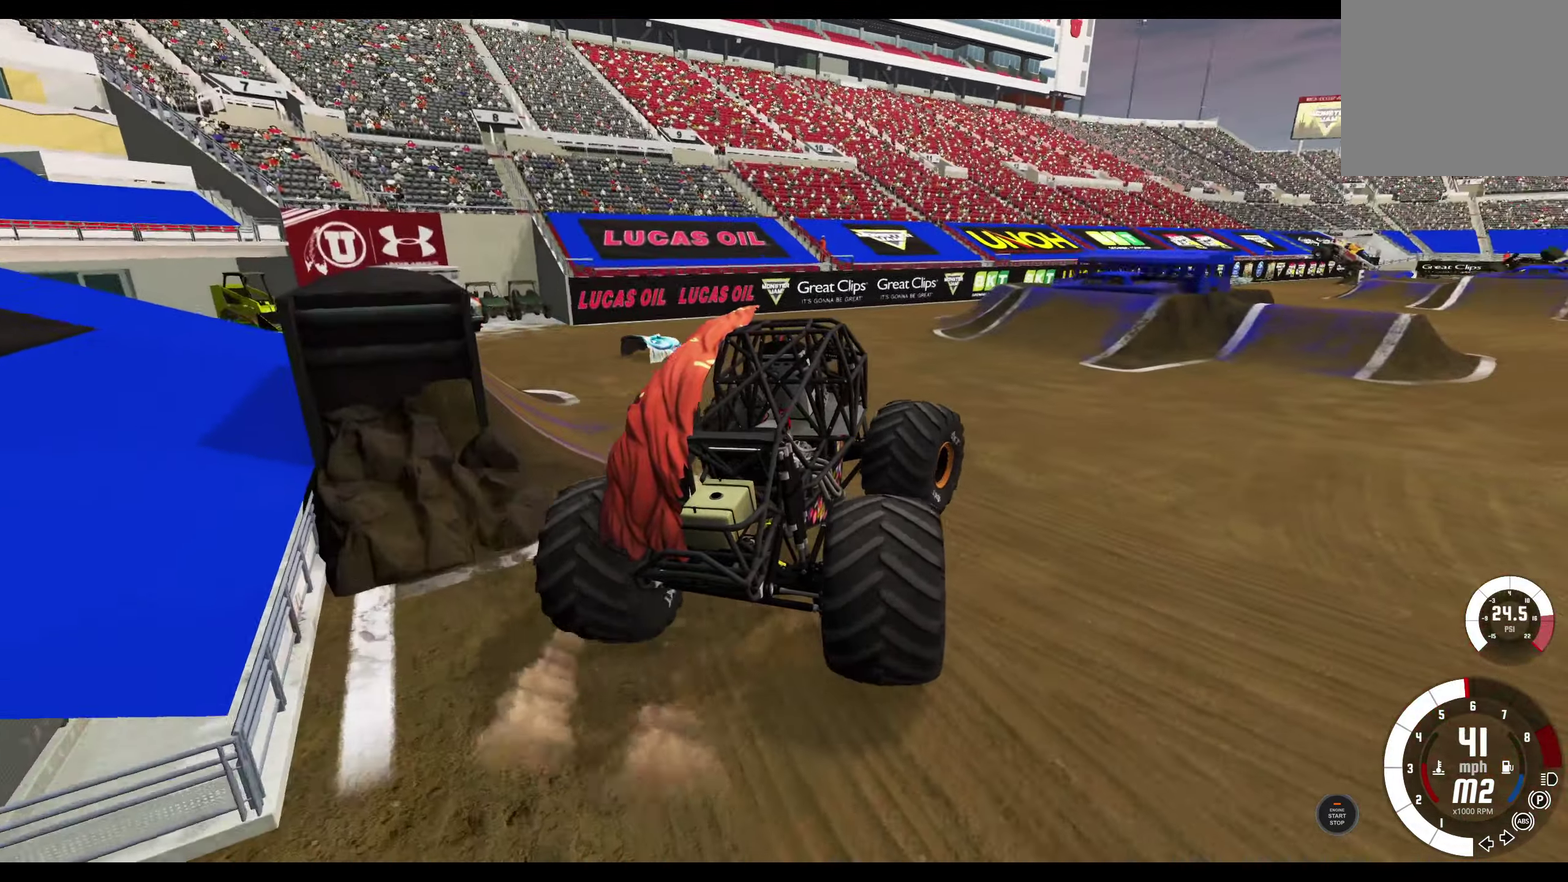
{"dt_ms": 700, "buttons": [], "left_stick": "left", "right_stick": "center", "events": [[150, "R2", "up"], [600, "left_stick", "center"], [667, "left_stick", "left"]]}
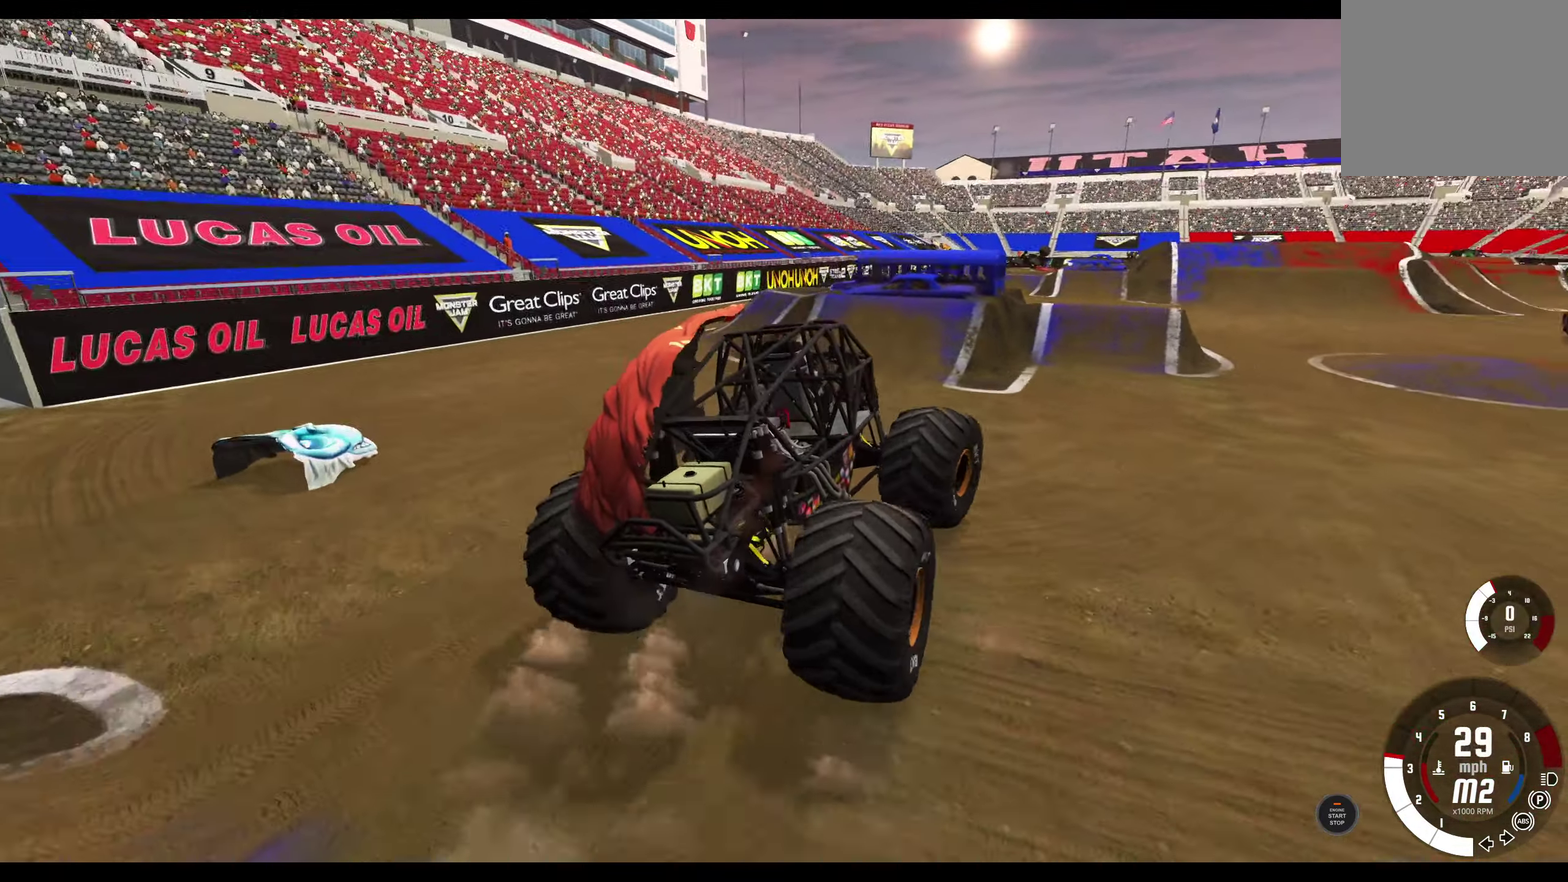
{"dt_ms": 300, "buttons": [], "left_stick": "left", "right_stick": "center", "events": []}
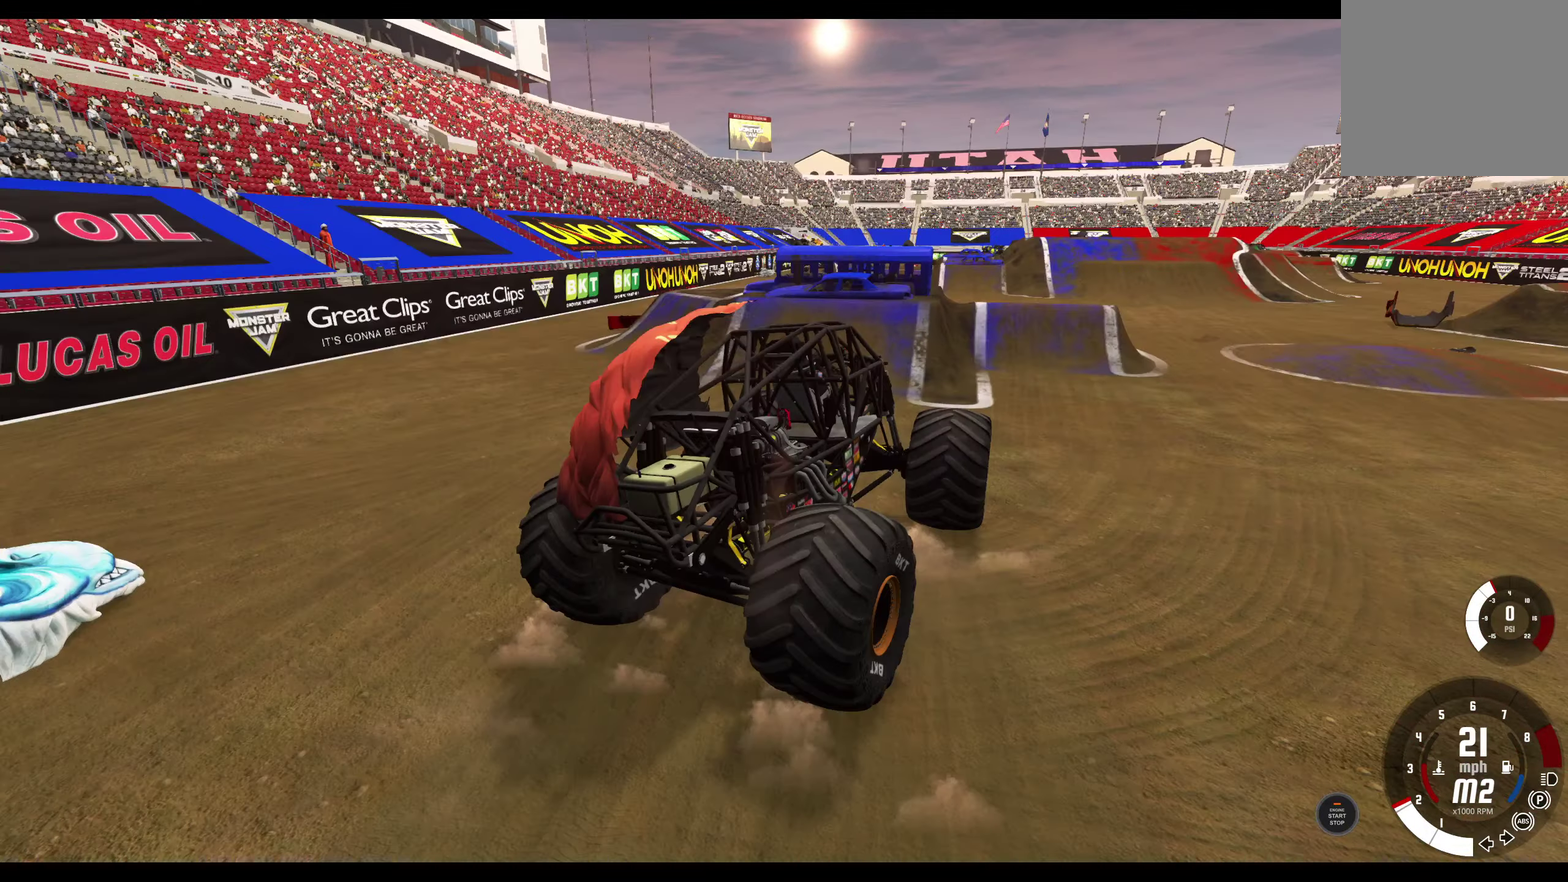
{"dt_ms": 700, "buttons": [], "left_stick": "left", "right_stick": "center", "events": []}
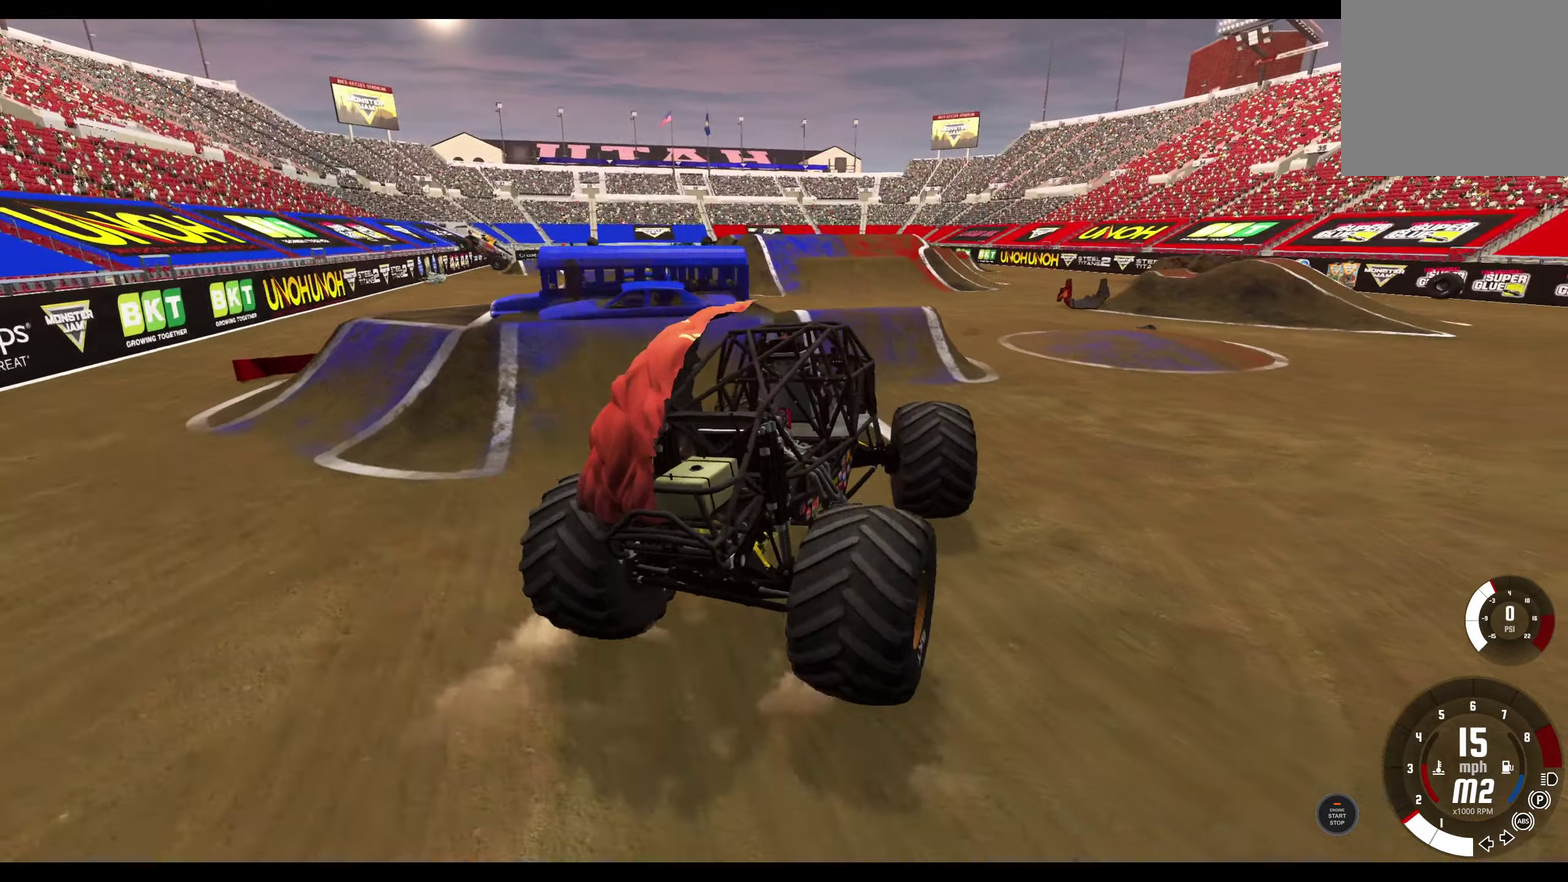
{"dt_ms": 300, "buttons": [], "left_stick": "left", "right_stick": "center", "events": []}
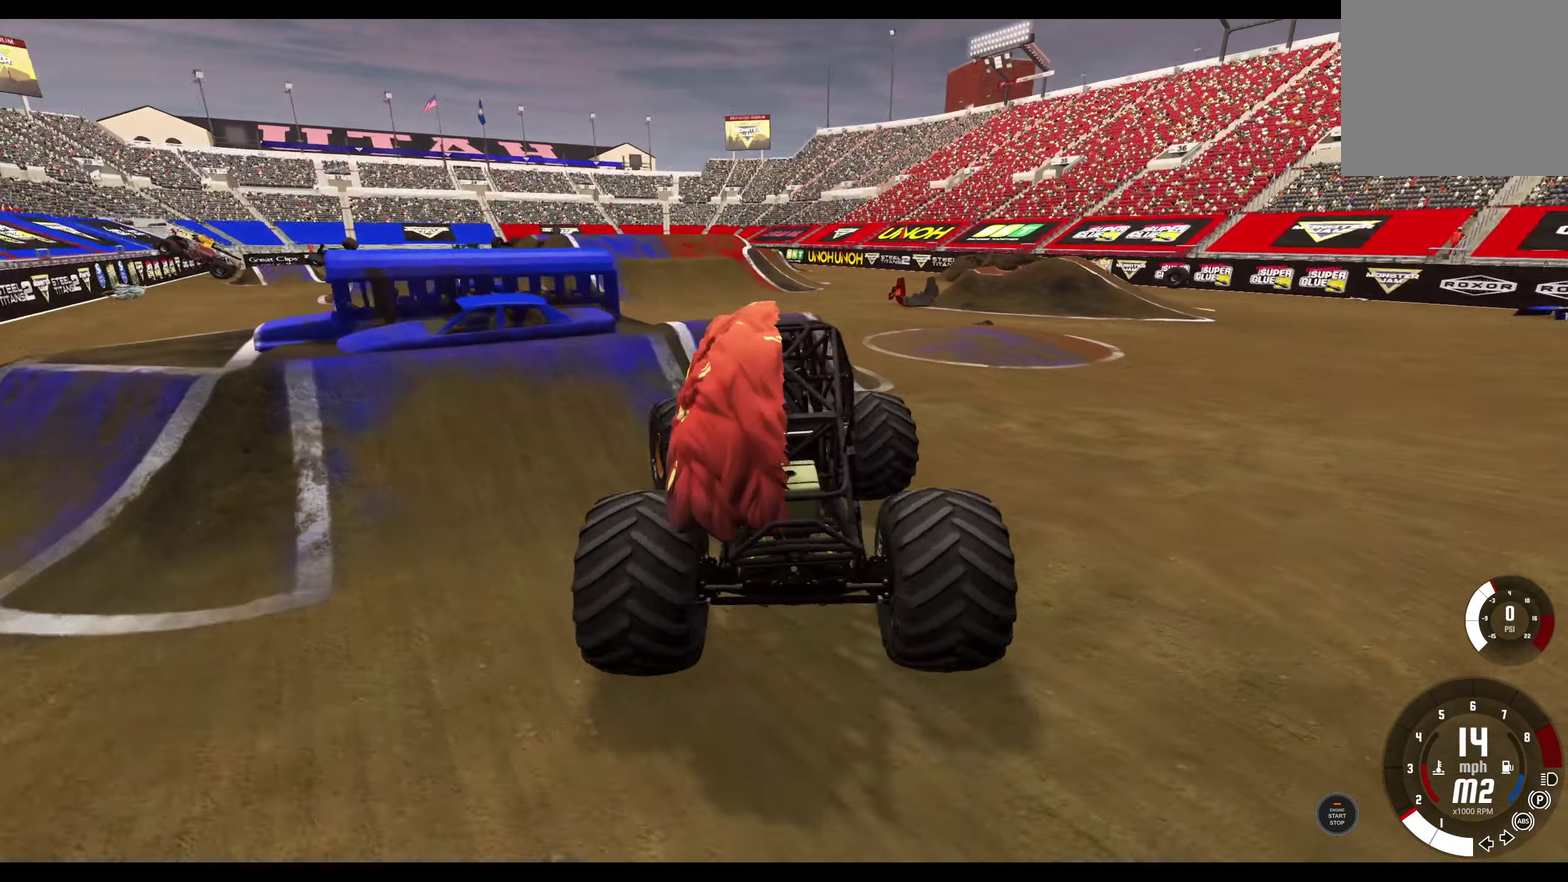
{"dt_ms": 600, "buttons": ["L1"], "left_stick": "right", "right_stick": "center", "events": [[200, "left_stick", "down-left"], [400, "left_stick", "right"], [434, "R2", "down"], [533, "L1", "down"], [533, "R2", "up"]]}
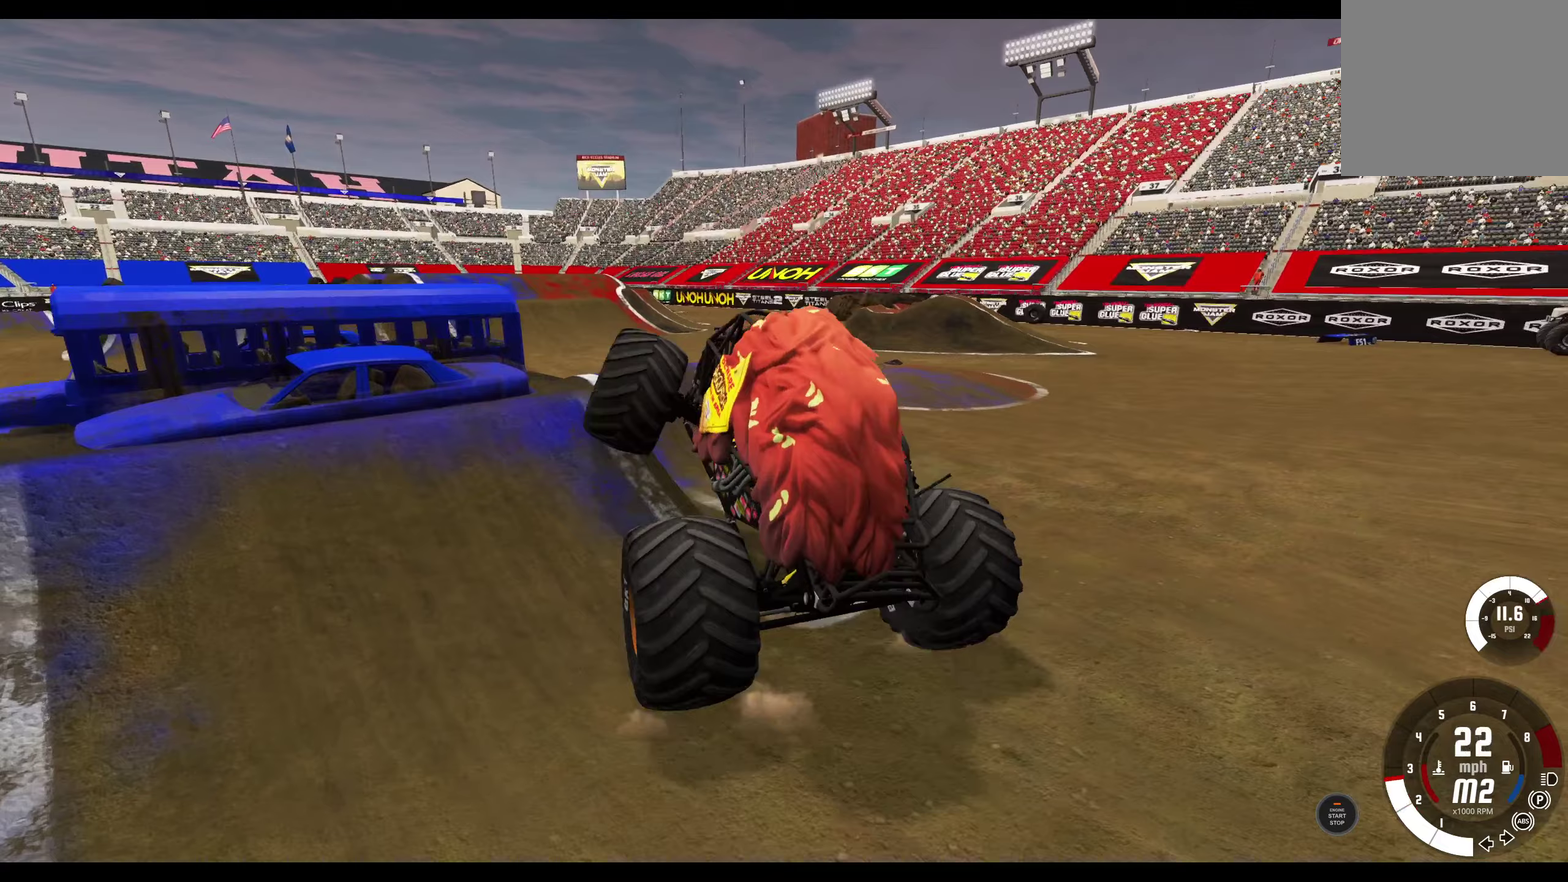
{"dt_ms": 400, "buttons": ["L1", "R2"], "left_stick": "center", "right_stick": "center", "events": [[116, "R2", "down"], [316, "R2", "up"], [400, "R2", "down"], [400, "left_stick", "center"]]}
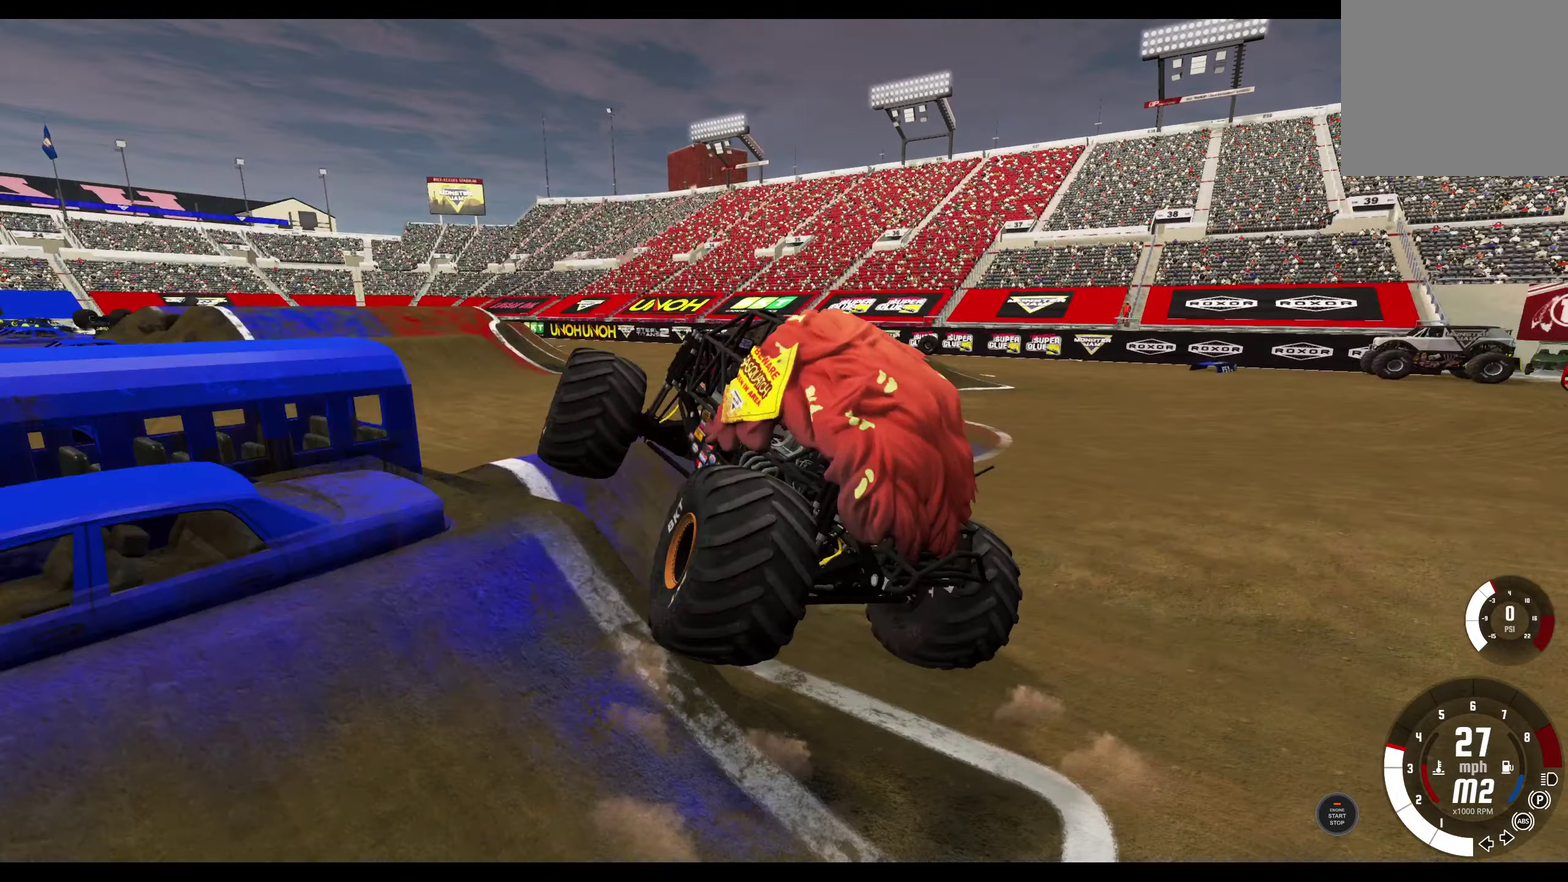
{"dt_ms": 400, "buttons": [], "left_stick": "center", "right_stick": "center", "events": [[216, "R2", "up"], [283, "L1", "up"]]}
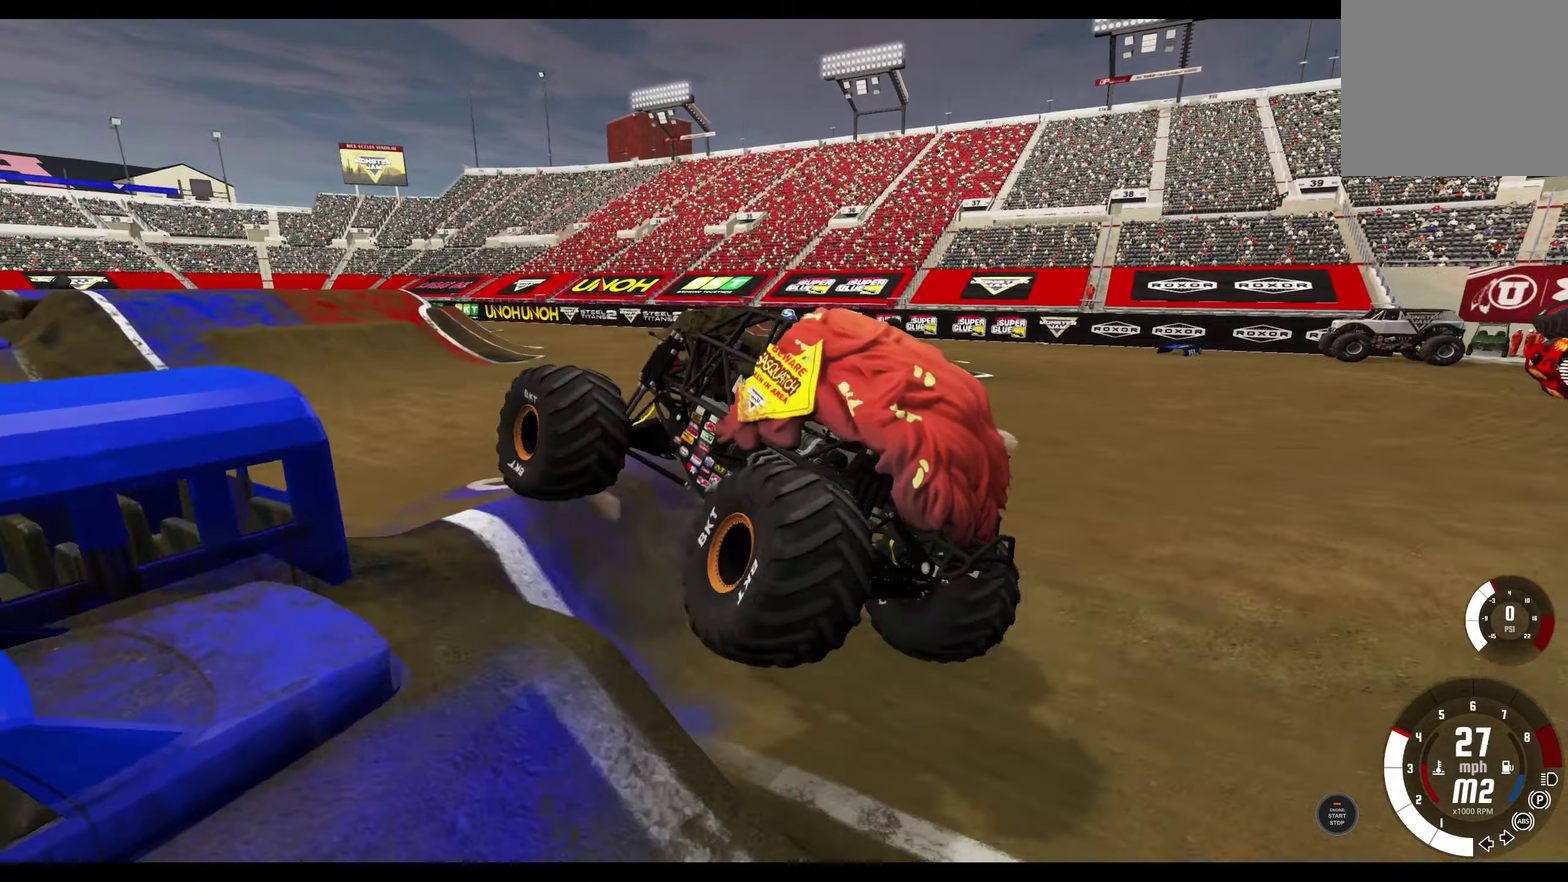
{"dt_ms": 600, "buttons": [], "left_stick": "center", "right_stick": "center", "events": [[16, "R2", "down"], [166, "R2", "up"], [433, "R2", "down"], [566, "R2", "up"]]}
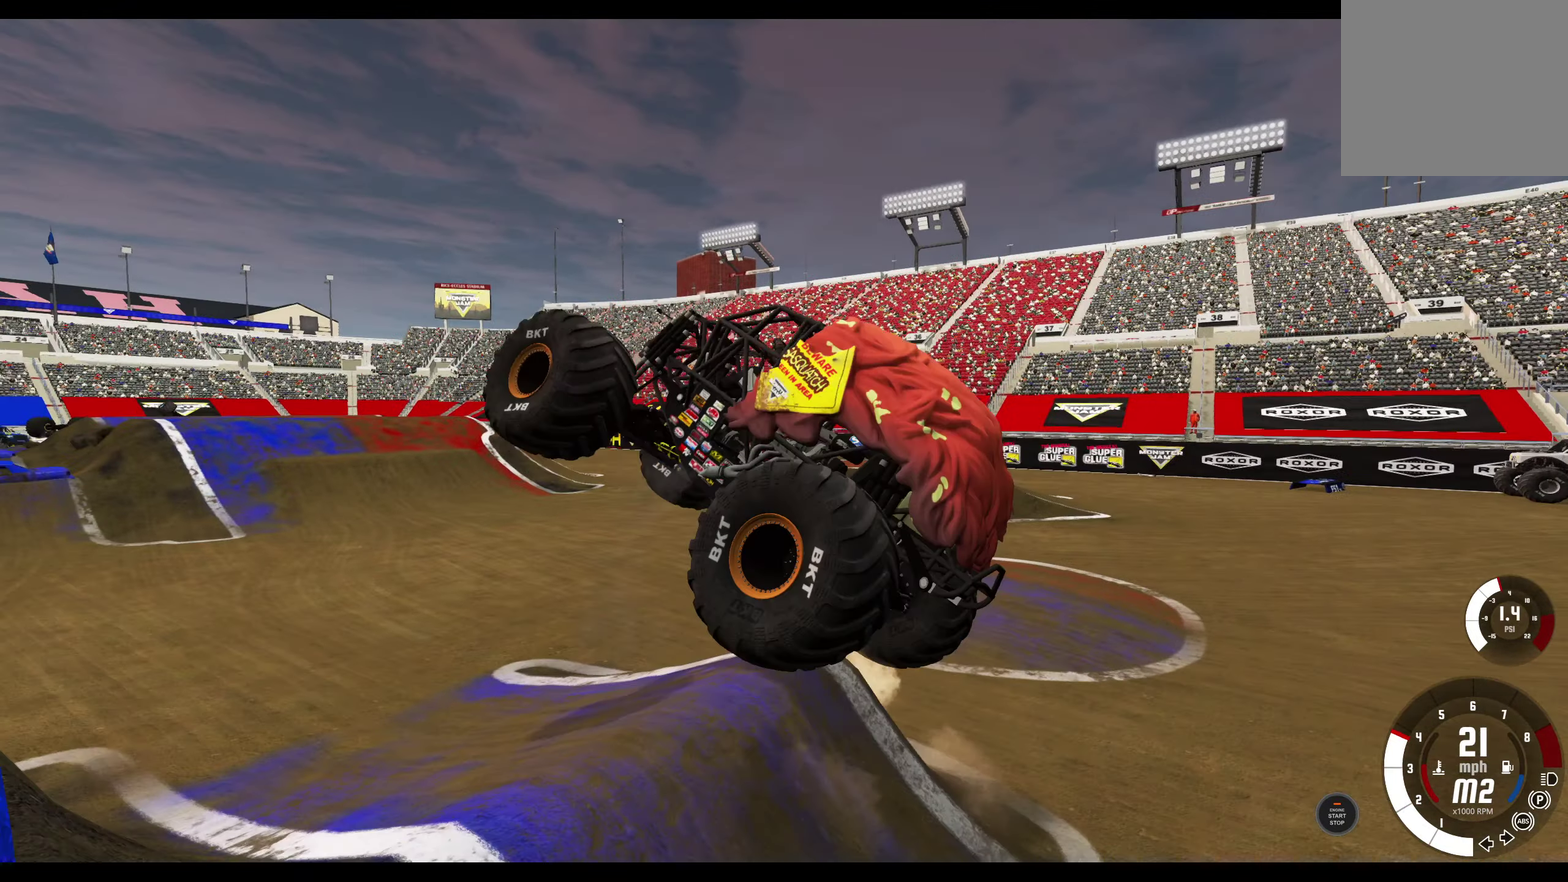
{"dt_ms": 400, "buttons": ["L1"], "left_stick": "right", "right_stick": "center", "events": [[183, "R2", "down"], [200, "left_stick", "right"], [300, "L1", "down"], [316, "R2", "up"]]}
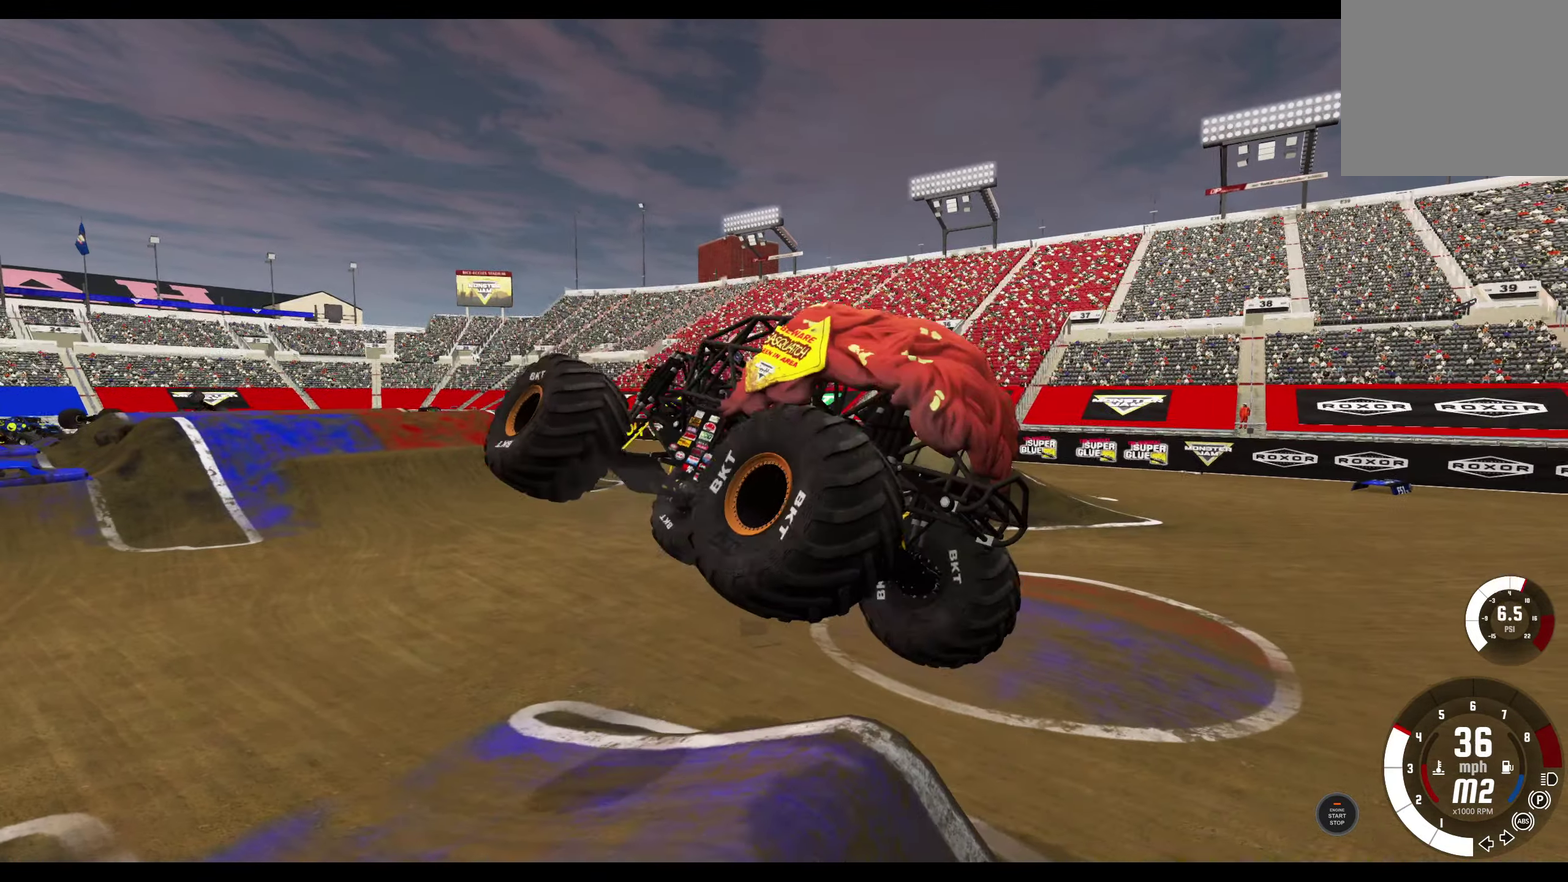
{"dt_ms": 600, "buttons": ["R2"], "left_stick": "left", "right_stick": "center", "events": [[66, "R2", "down"], [116, "left_stick", "center"], [166, "R2", "up"], [233, "L1", "up"], [233, "left_stick", "left"], [600, "R2", "down"]]}
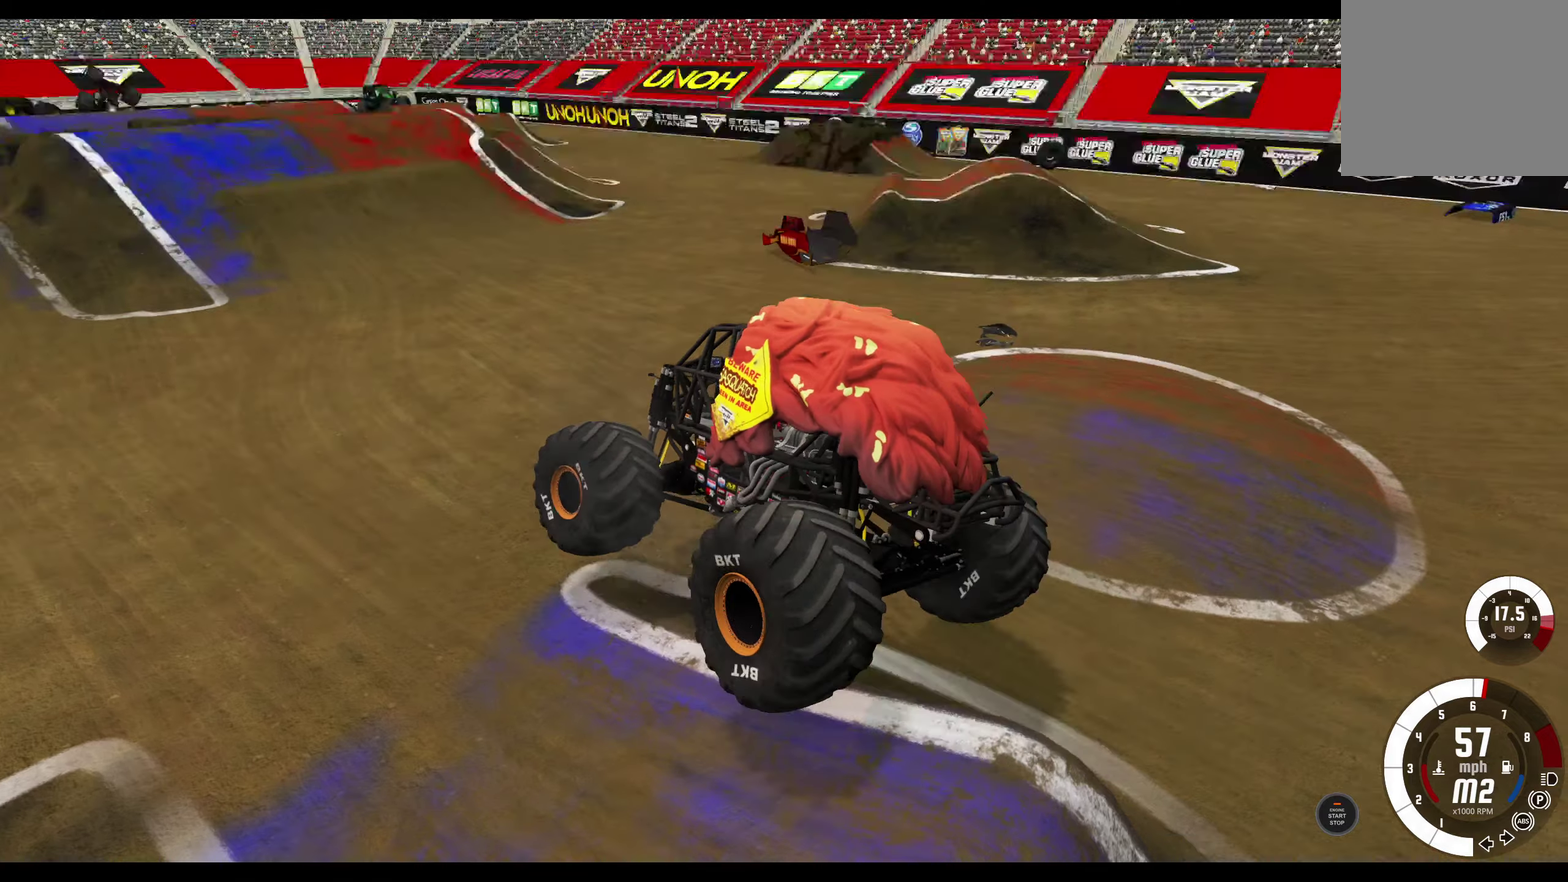
{"dt_ms": 400, "buttons": [], "left_stick": "center", "right_stick": "center", "events": [[83, "R2", "up"], [366, "left_stick", "center"]]}
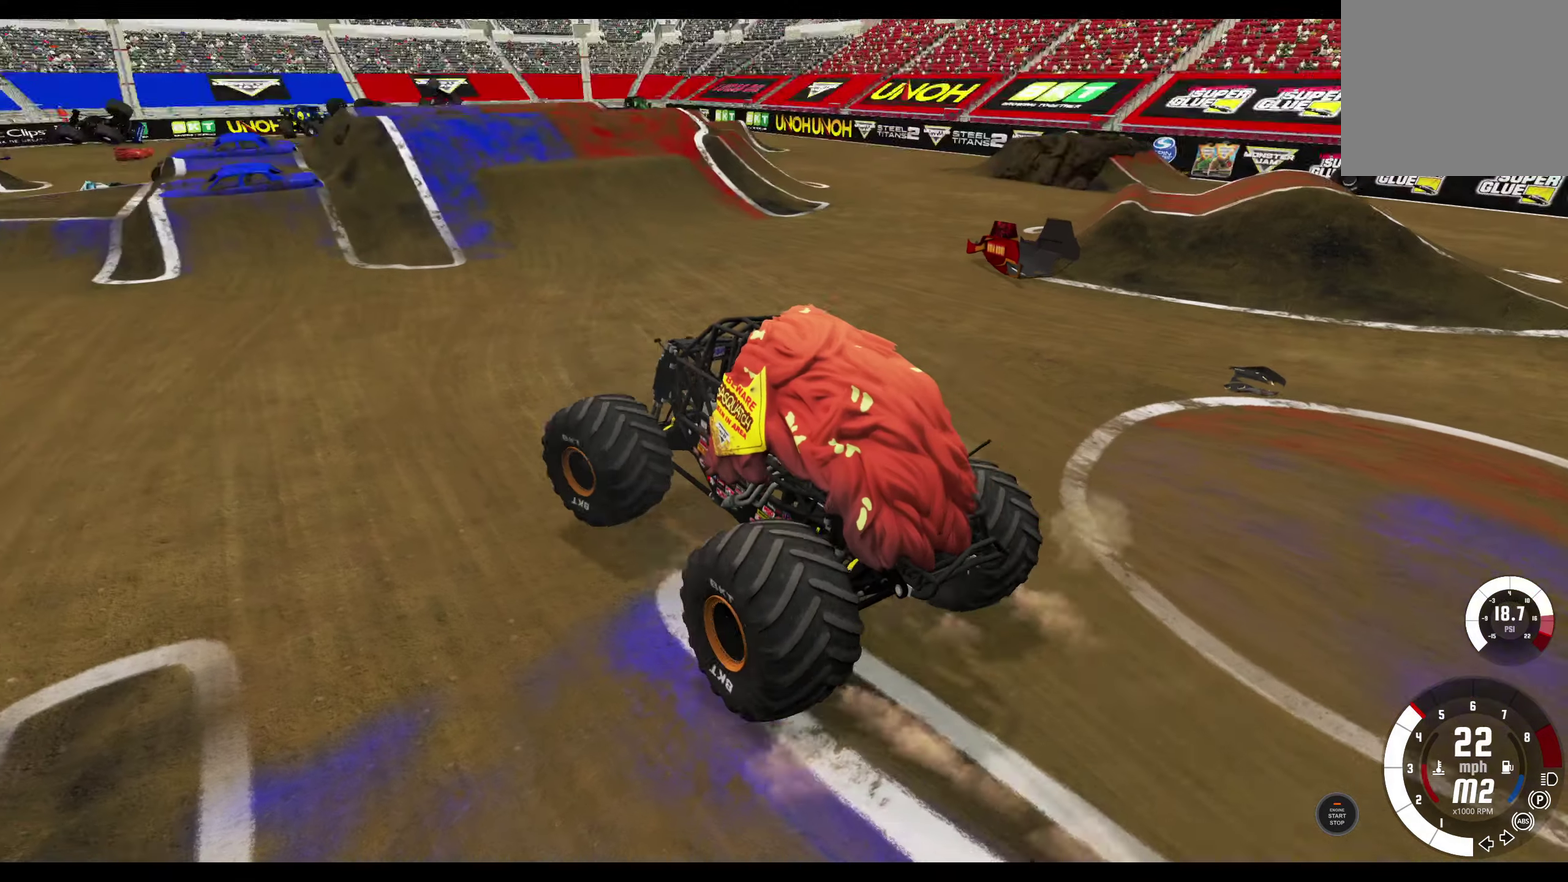
{"dt_ms": 600, "buttons": [], "left_stick": "center", "right_stick": "center", "events": [[100, "left_stick", "right"], [600, "left_stick", "center"]]}
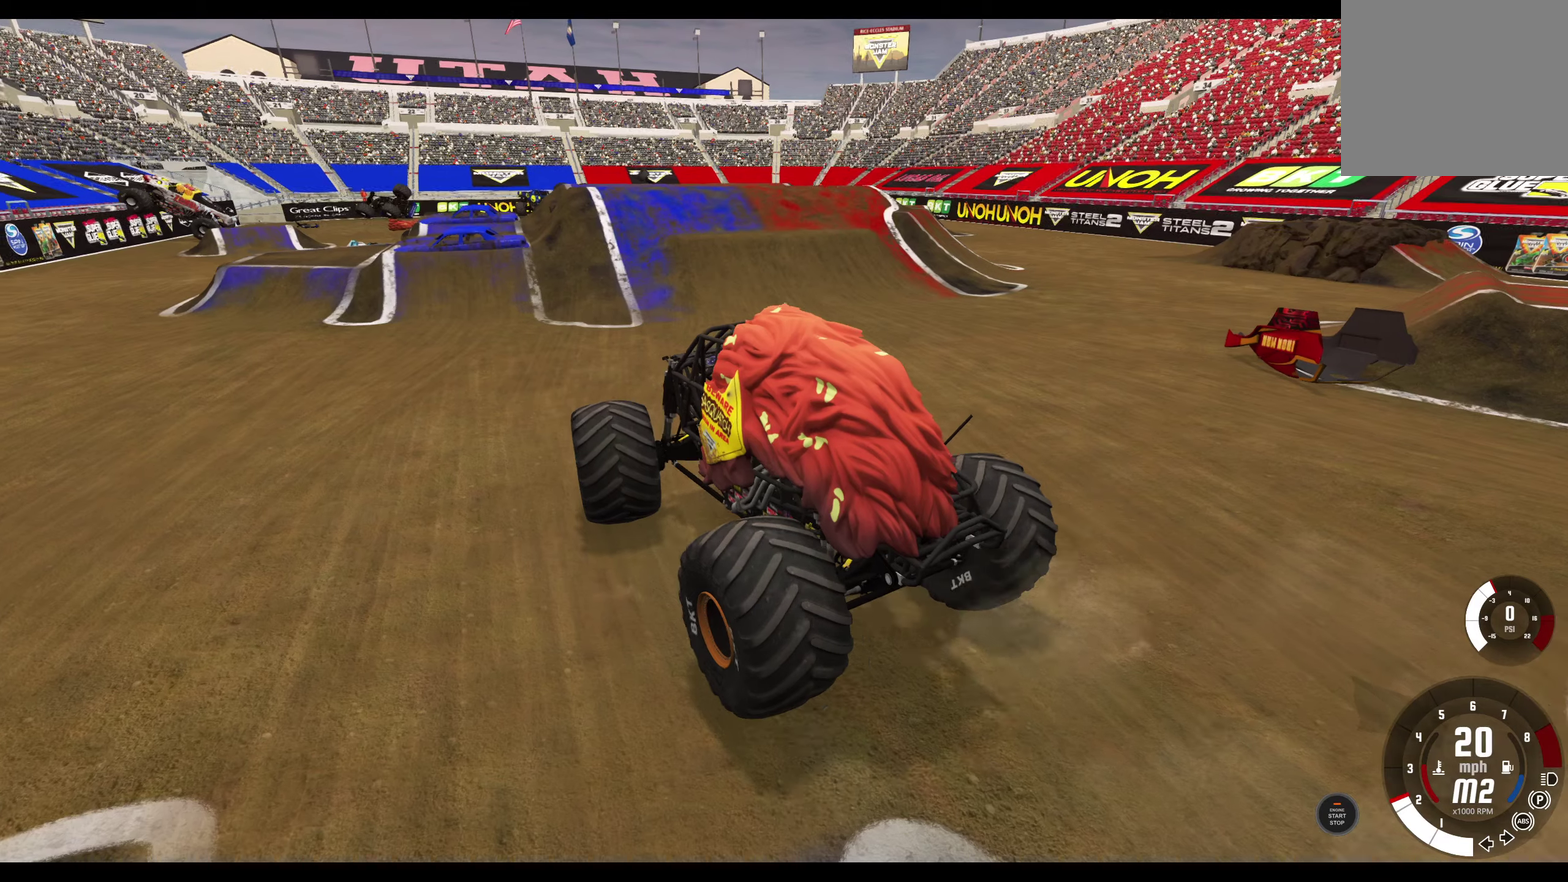
{"dt_ms": 500, "buttons": ["R2"], "left_stick": "center", "right_stick": "center", "events": [[83, "R2", "down"]]}
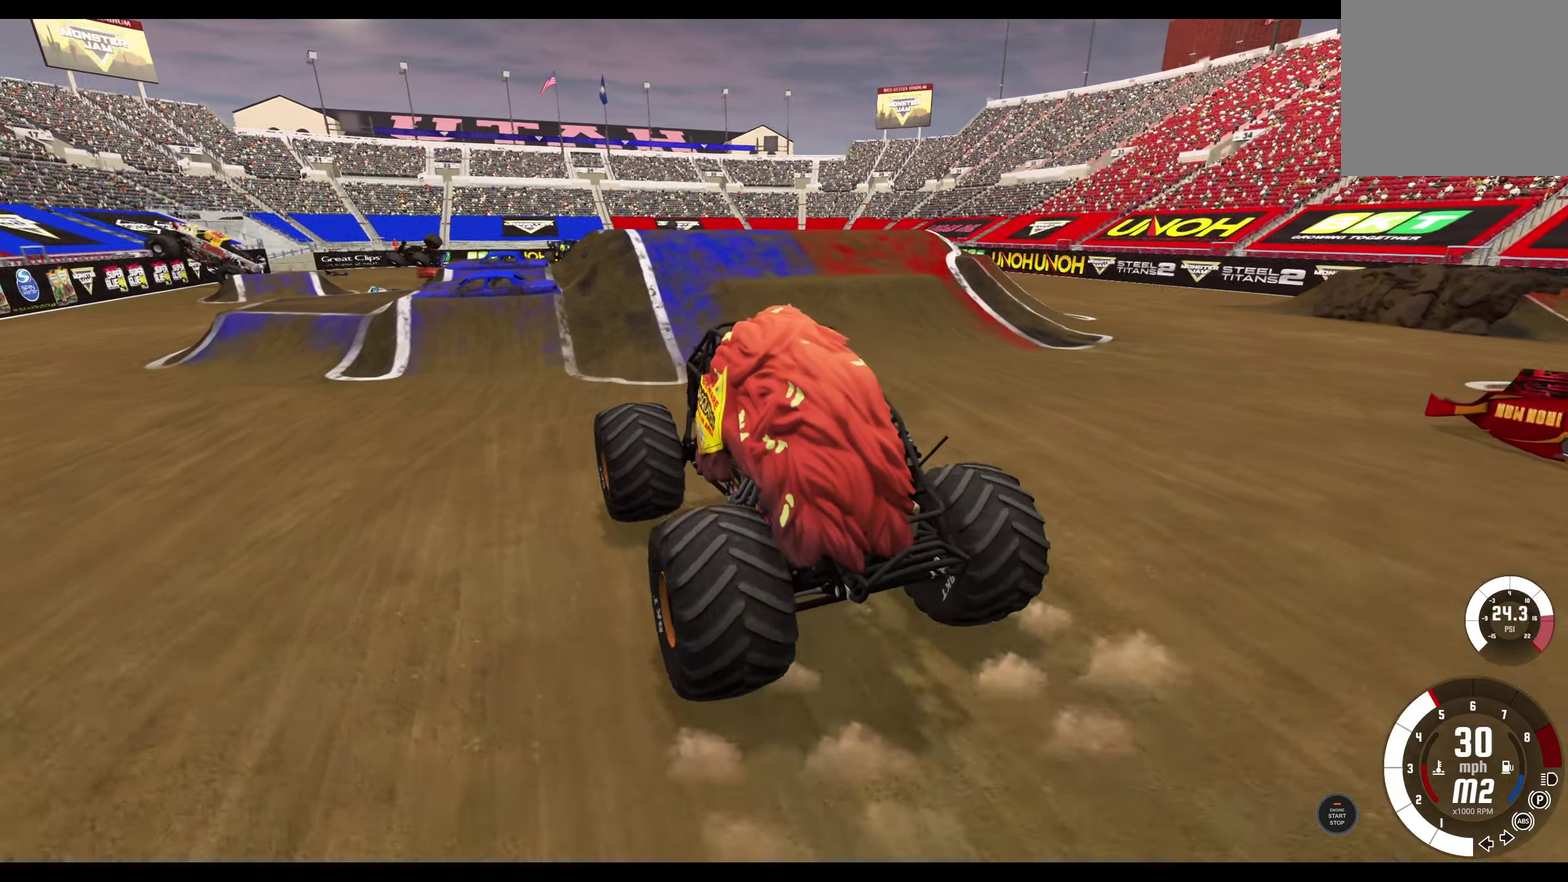
{"dt_ms": 500, "buttons": ["R2"], "left_stick": "center", "right_stick": "center", "events": [[16, "left_stick", "right"], [466, "left_stick", "center"]]}
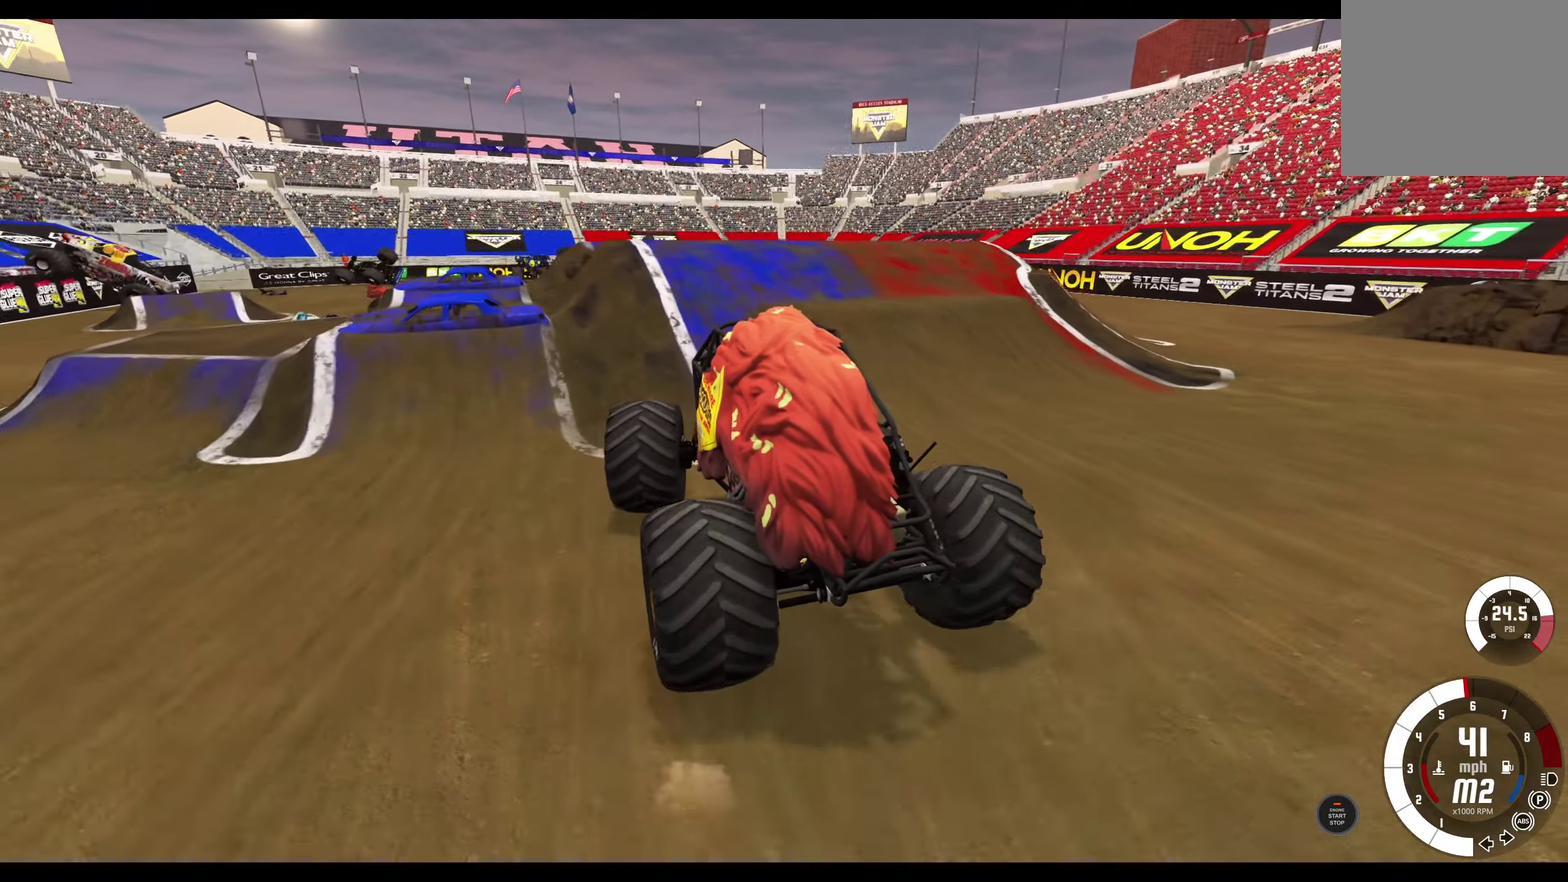
{"dt_ms": 300, "buttons": ["R2"], "left_stick": "center", "right_stick": "center", "events": []}
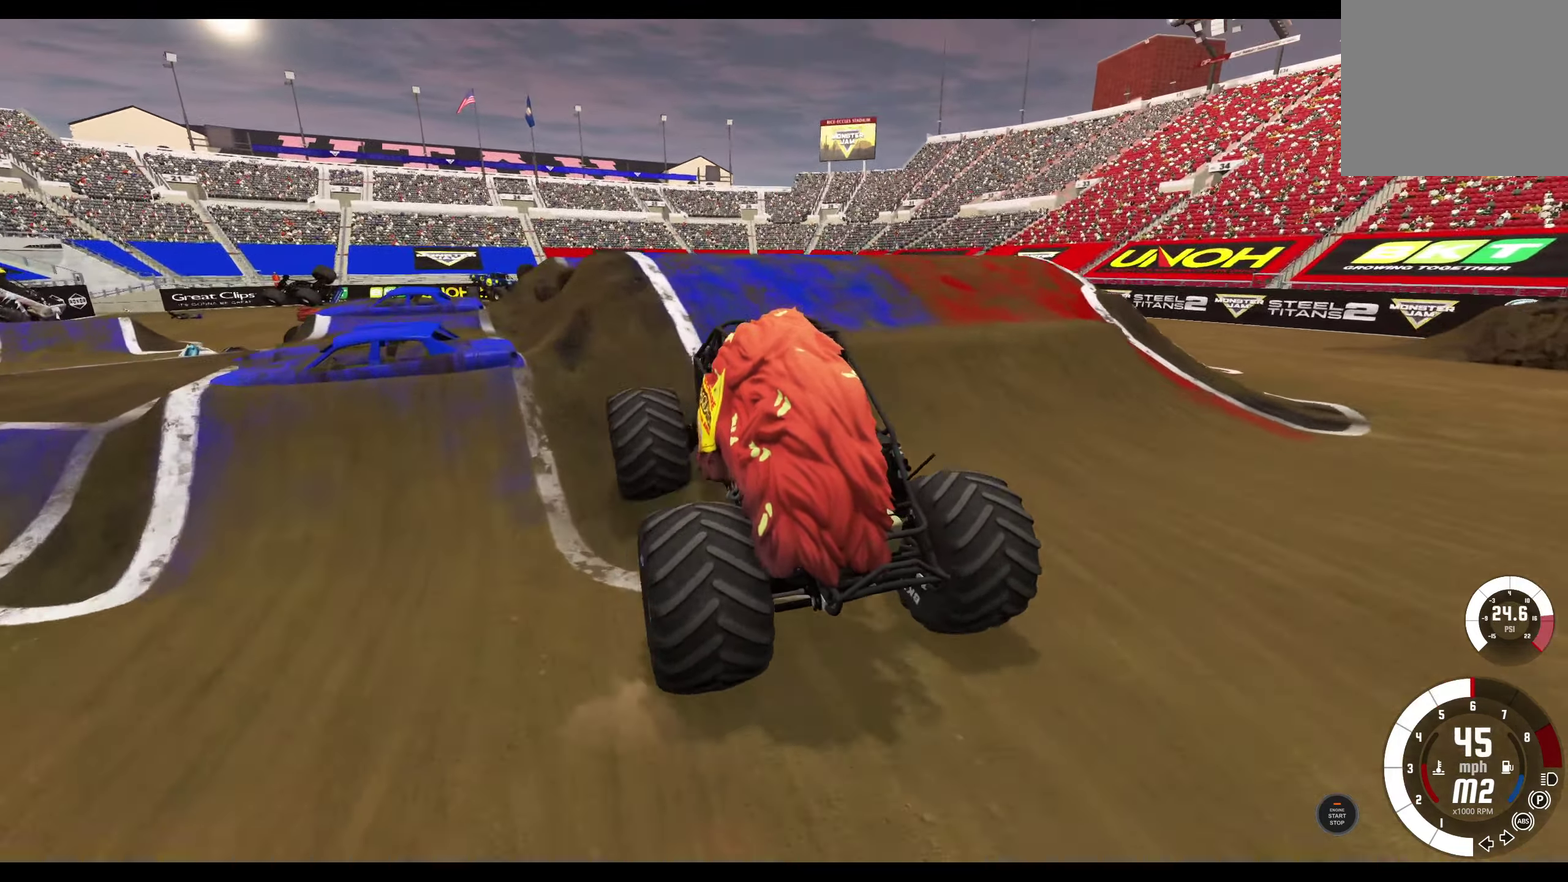
{"dt_ms": 700, "buttons": [], "left_stick": "center", "right_stick": "center", "events": [[350, "R2", "up"]]}
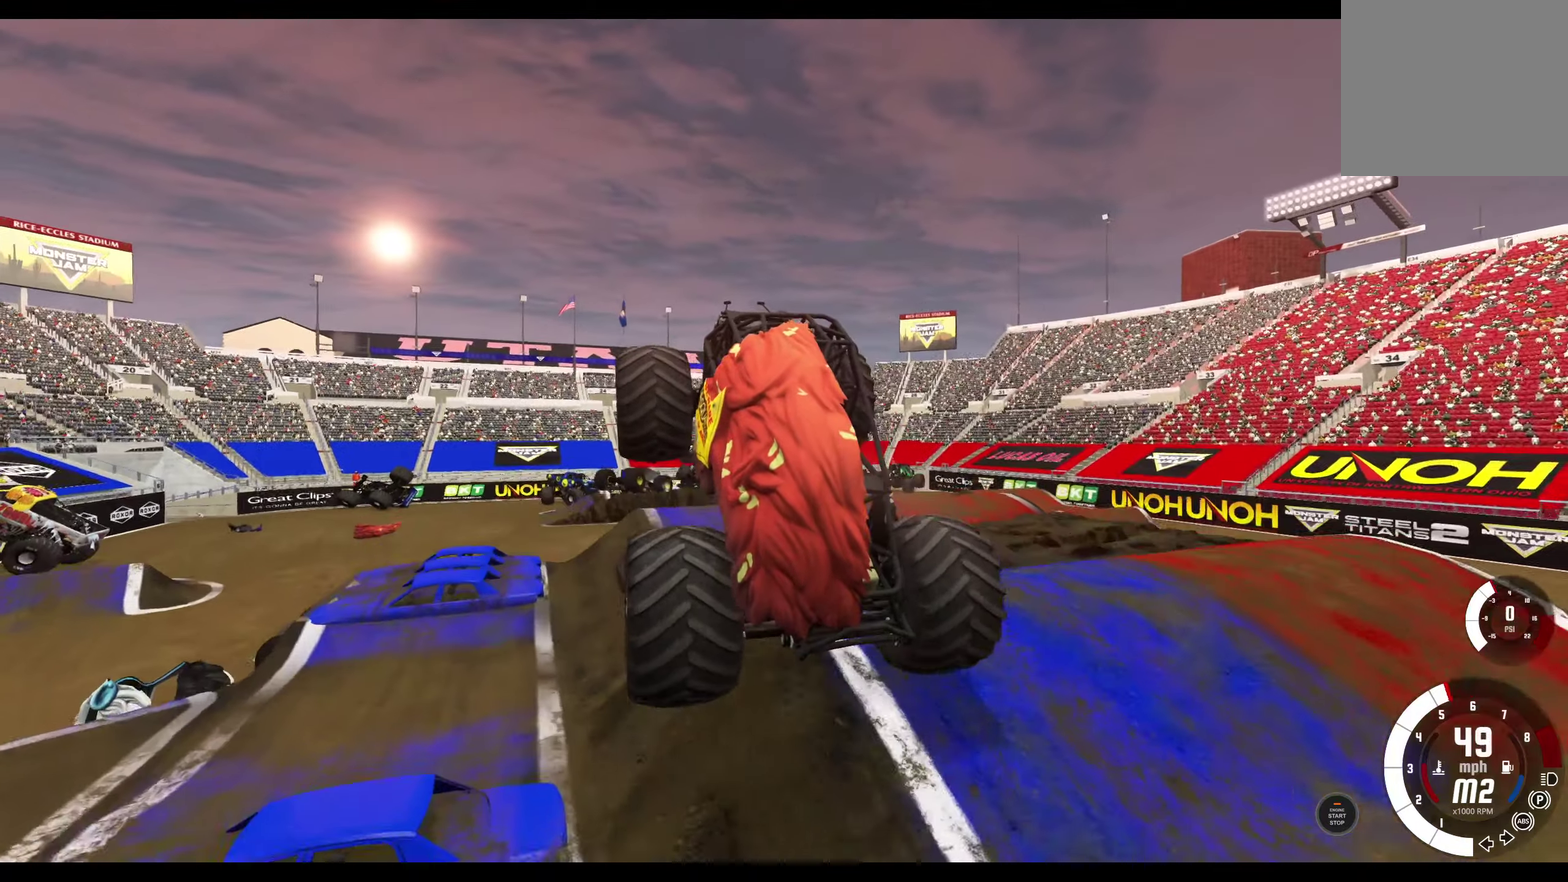
{"dt_ms": 300, "buttons": [], "left_stick": "center", "right_stick": "center", "events": []}
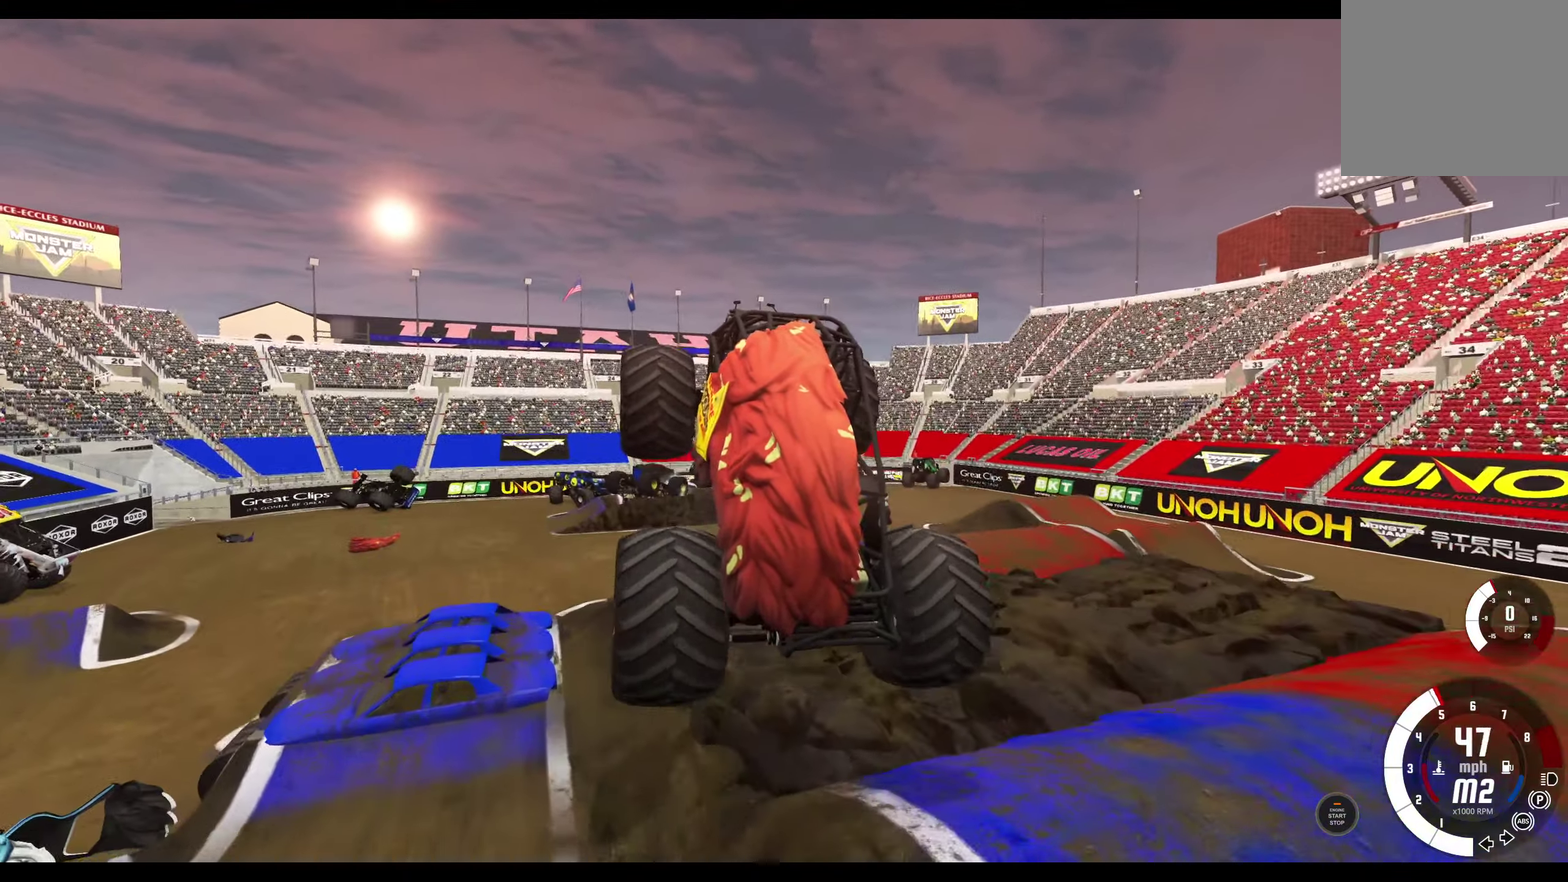
{"dt_ms": 700, "buttons": [], "left_stick": "left", "right_stick": "center", "events": [[300, "left_stick", "left"]]}